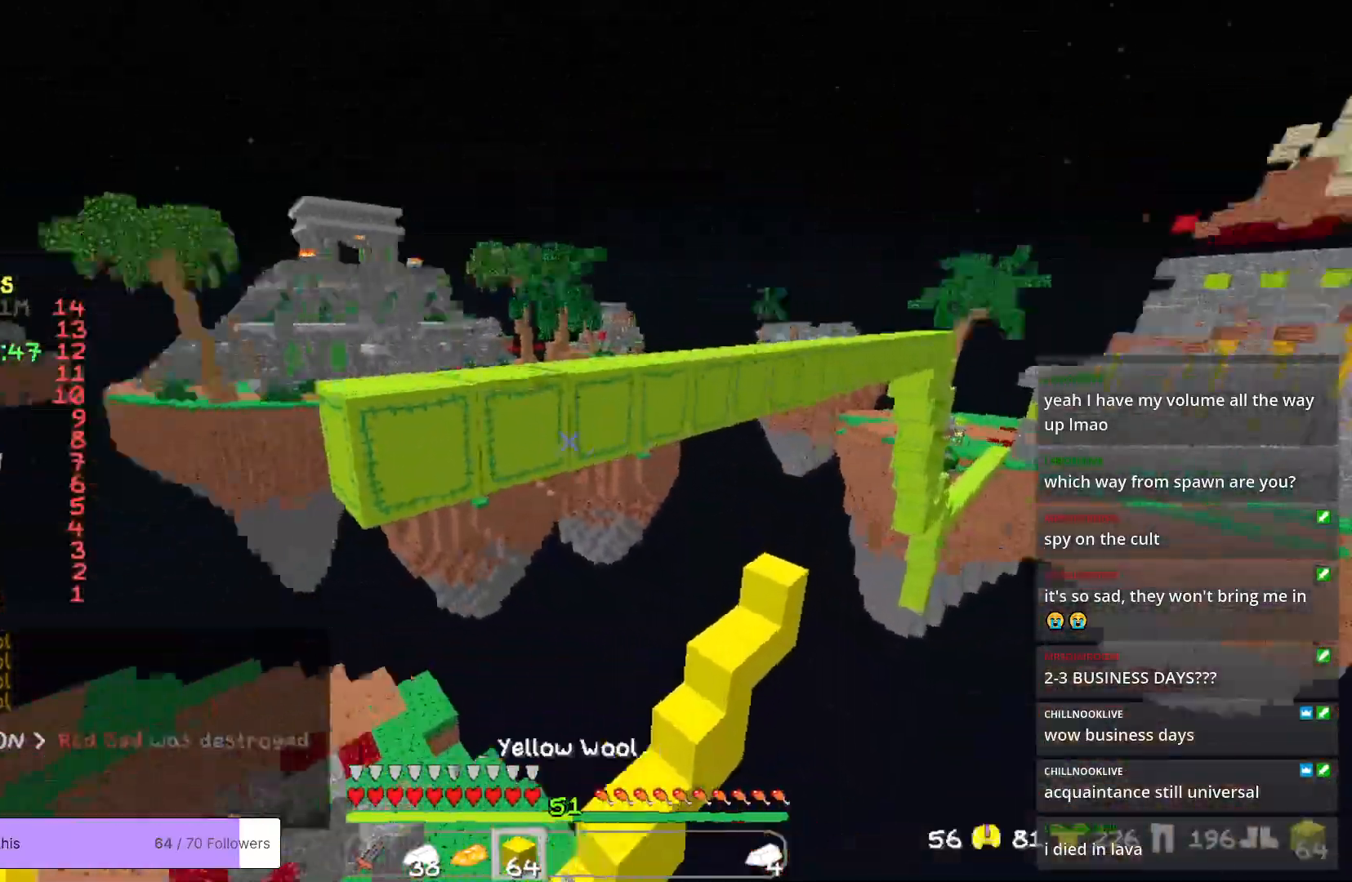
Gameplay with keyboard and mouse; each line is a JSON object with the keys and mouse buttons held at the frame after it. "events" lists presses ("down") and releases ("up") of "a", "d", "s", "w", "mouse_left" and "mouse_right" between this image and that frame as [ms after this image, input, new state], when the widget could be followed in between. "mouse_left", "mouse_right" = the "left", "right" buttons of the "mouse" list. No other keys are recorded. Fast repeated clicks can show as one long hold. Mouse movement is not recorded.
{"keys": ["s"], "mouse": ["right"], "events": [[17, "w", "down"], [251, "mouse_right", "down"], [384, "w", "up"], [418, "s", "down"]]}
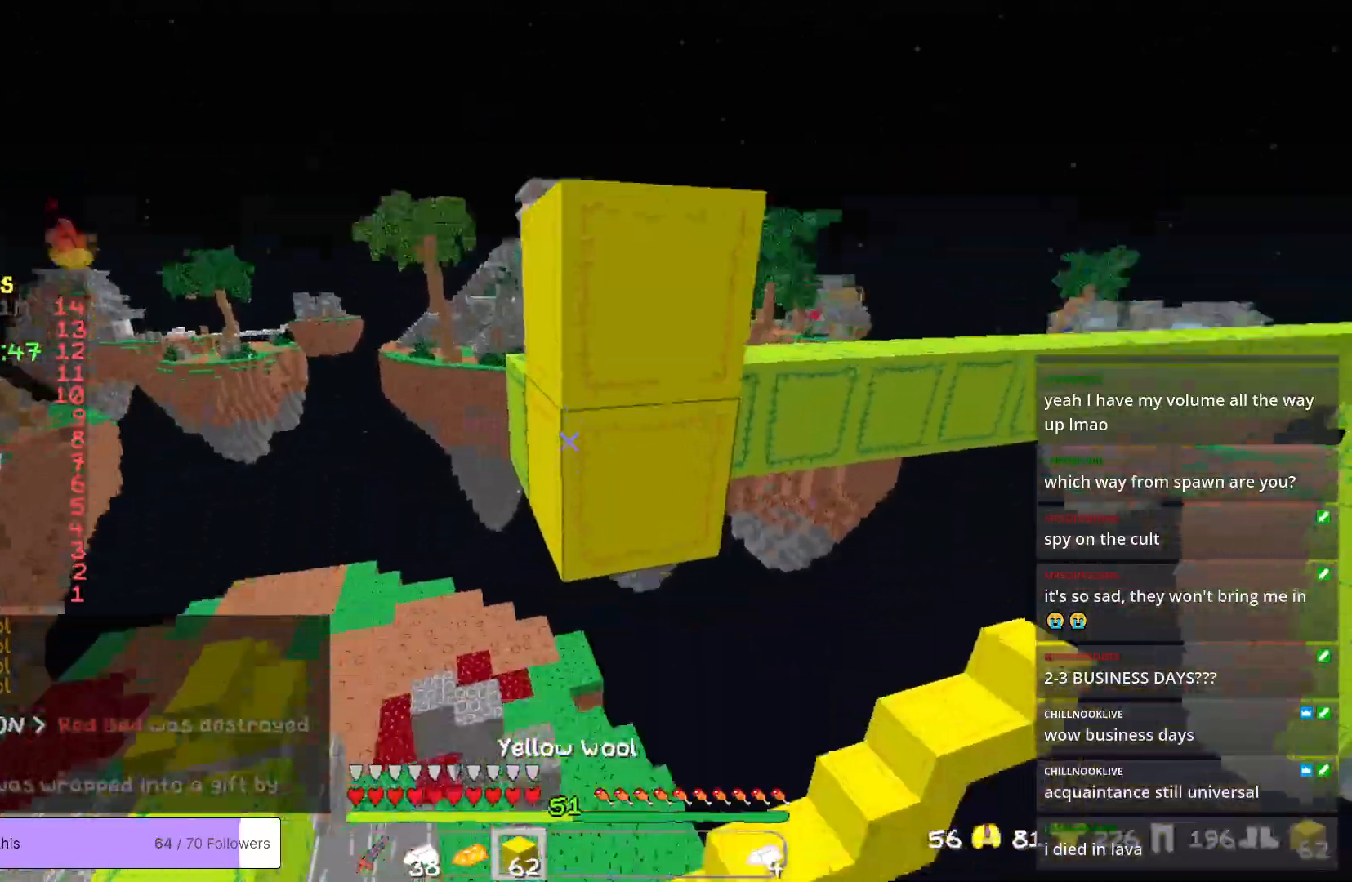
{"keys": [], "mouse": [], "events": [[435, "s", "up"], [451, "mouse_right", "up"]]}
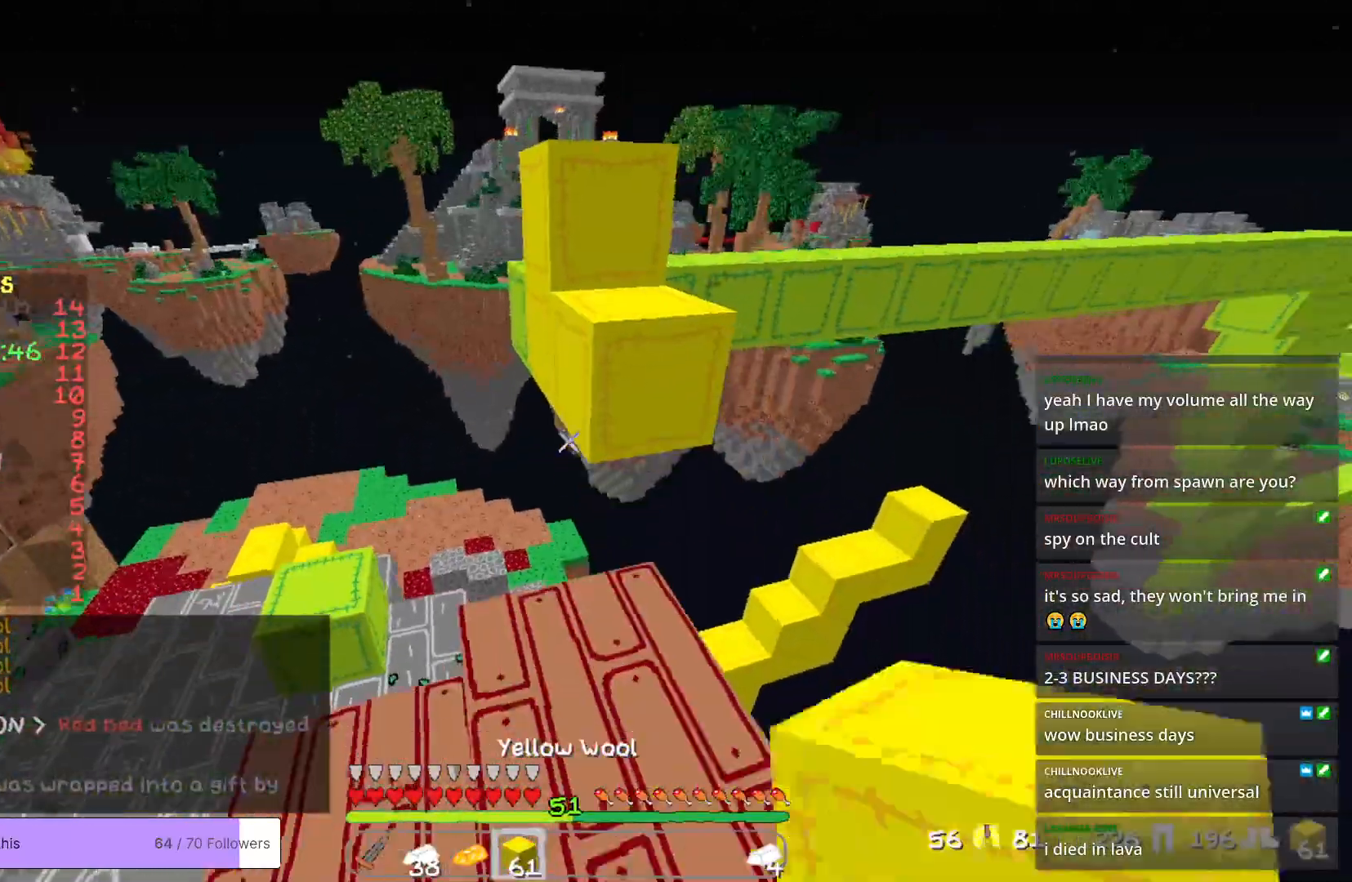
{"keys": ["w"], "mouse": [], "events": [[101, "w", "down"]]}
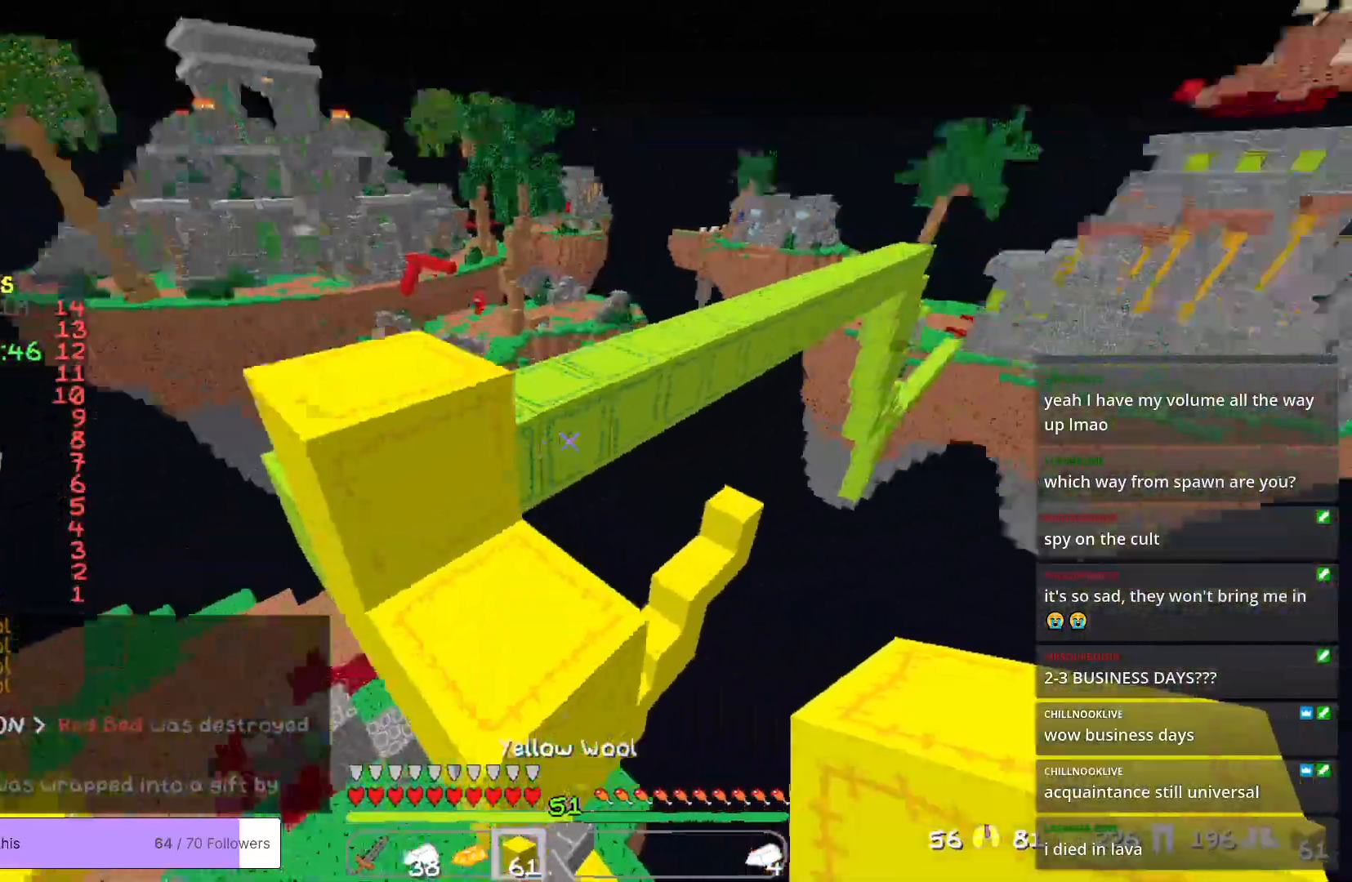
{"keys": ["a", "w"], "mouse": [], "events": [[217, "a", "down"]]}
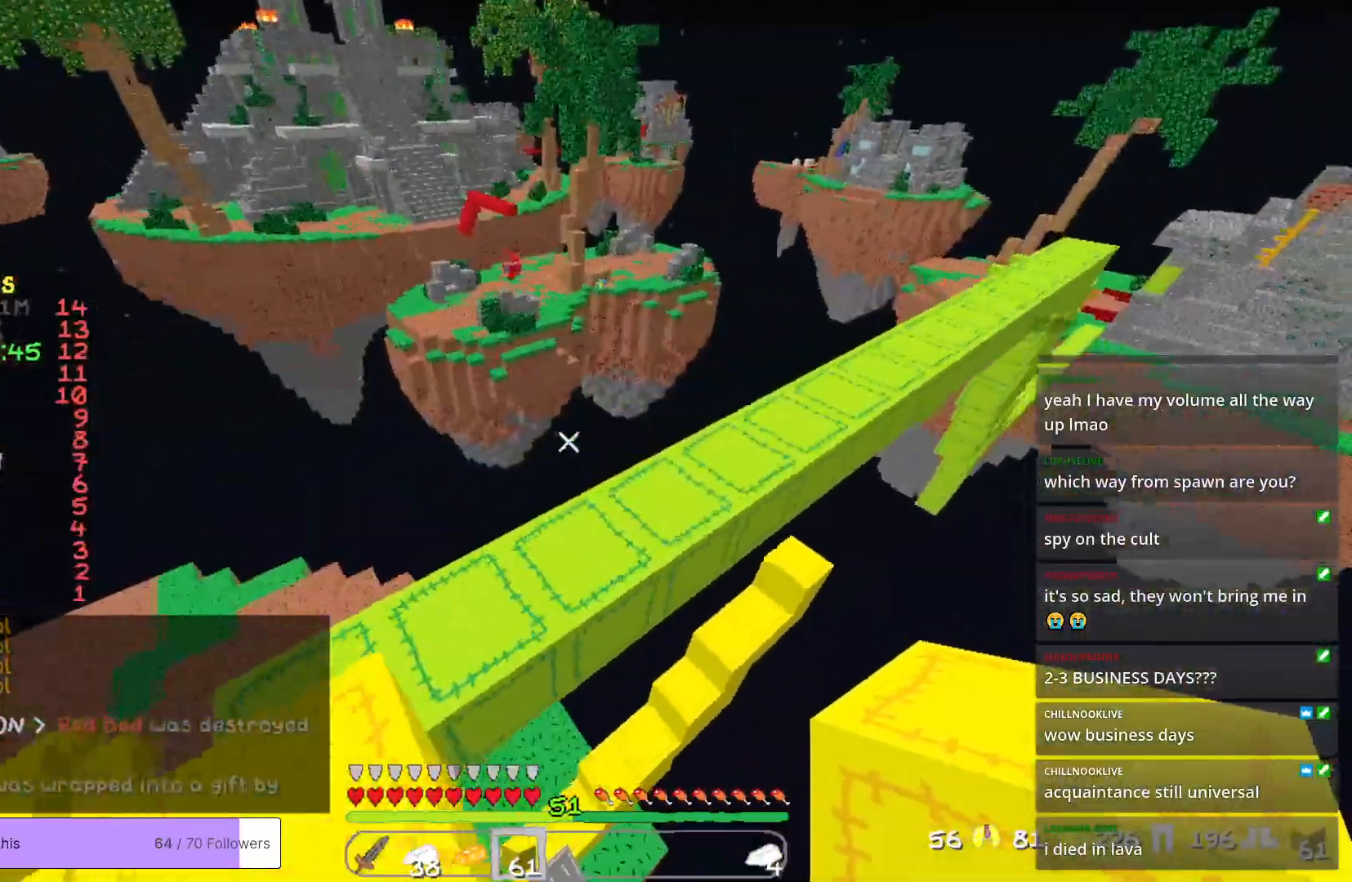
{"keys": ["w"], "mouse": [], "events": [[16, "w", "up"], [350, "a", "up"], [400, "w", "down"]]}
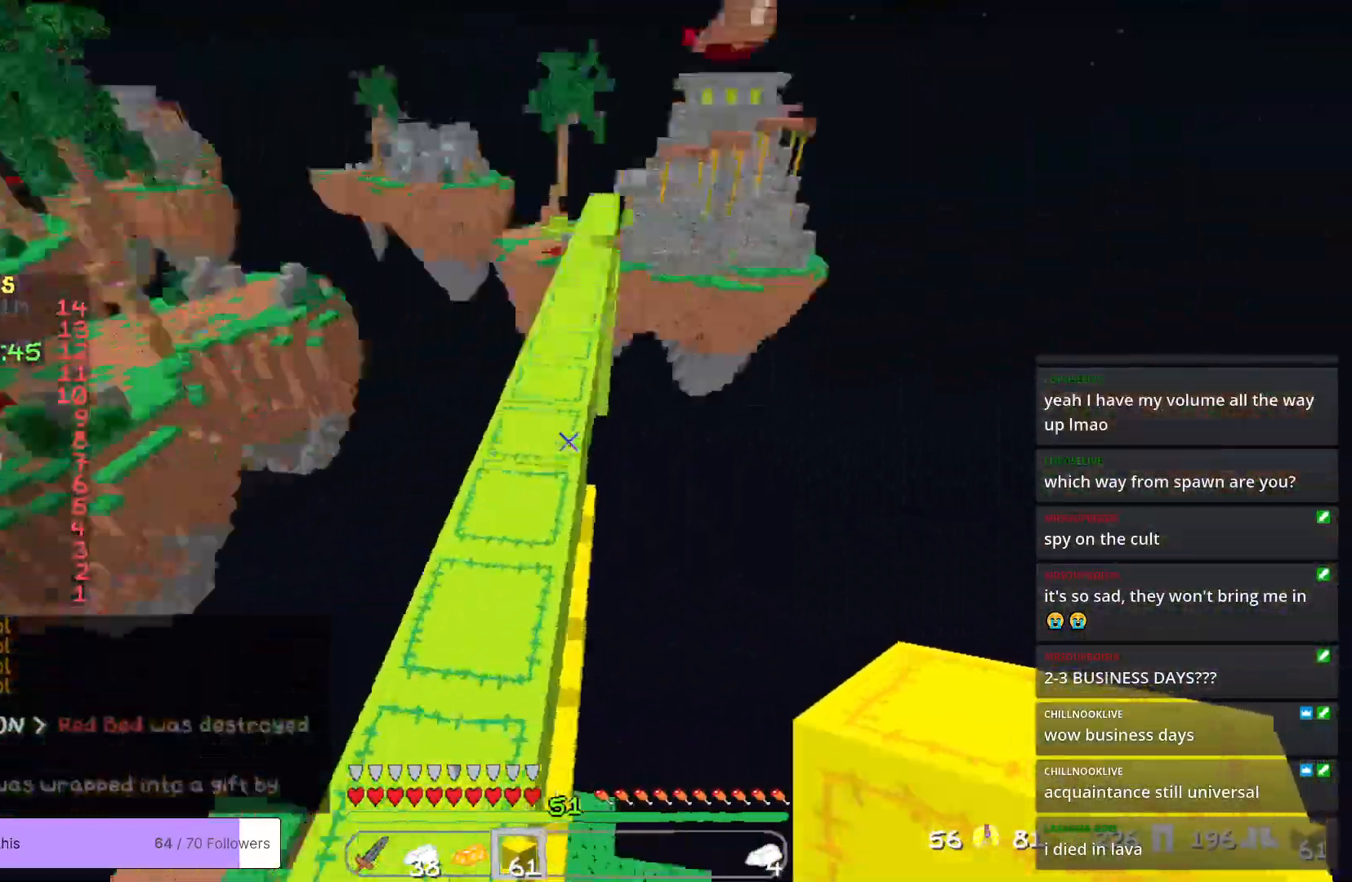
{"keys": ["a", "w"], "mouse": [], "events": [[400, "a", "down"]]}
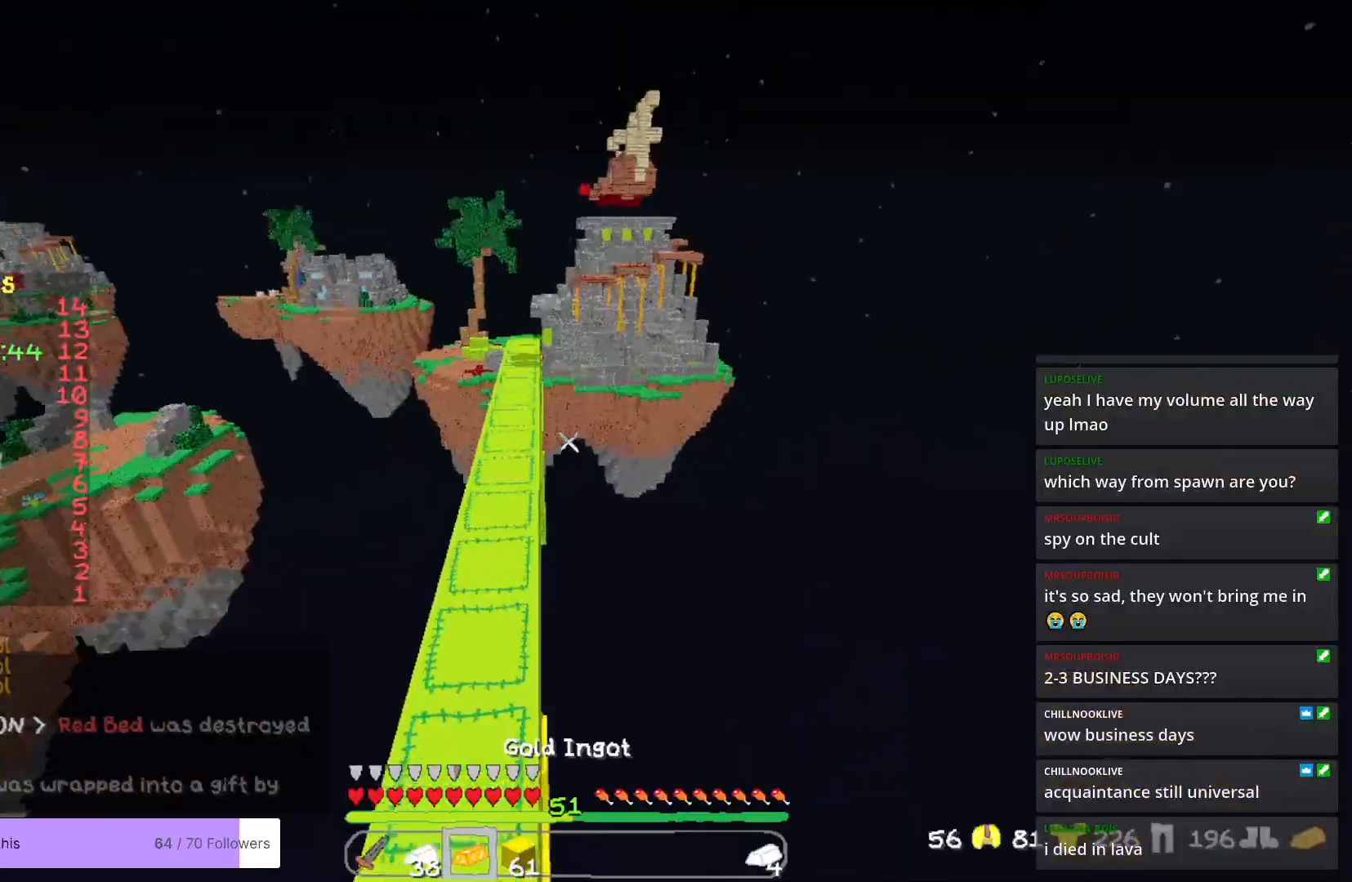
{"keys": ["w"], "mouse": [], "events": [[217, "a", "up"]]}
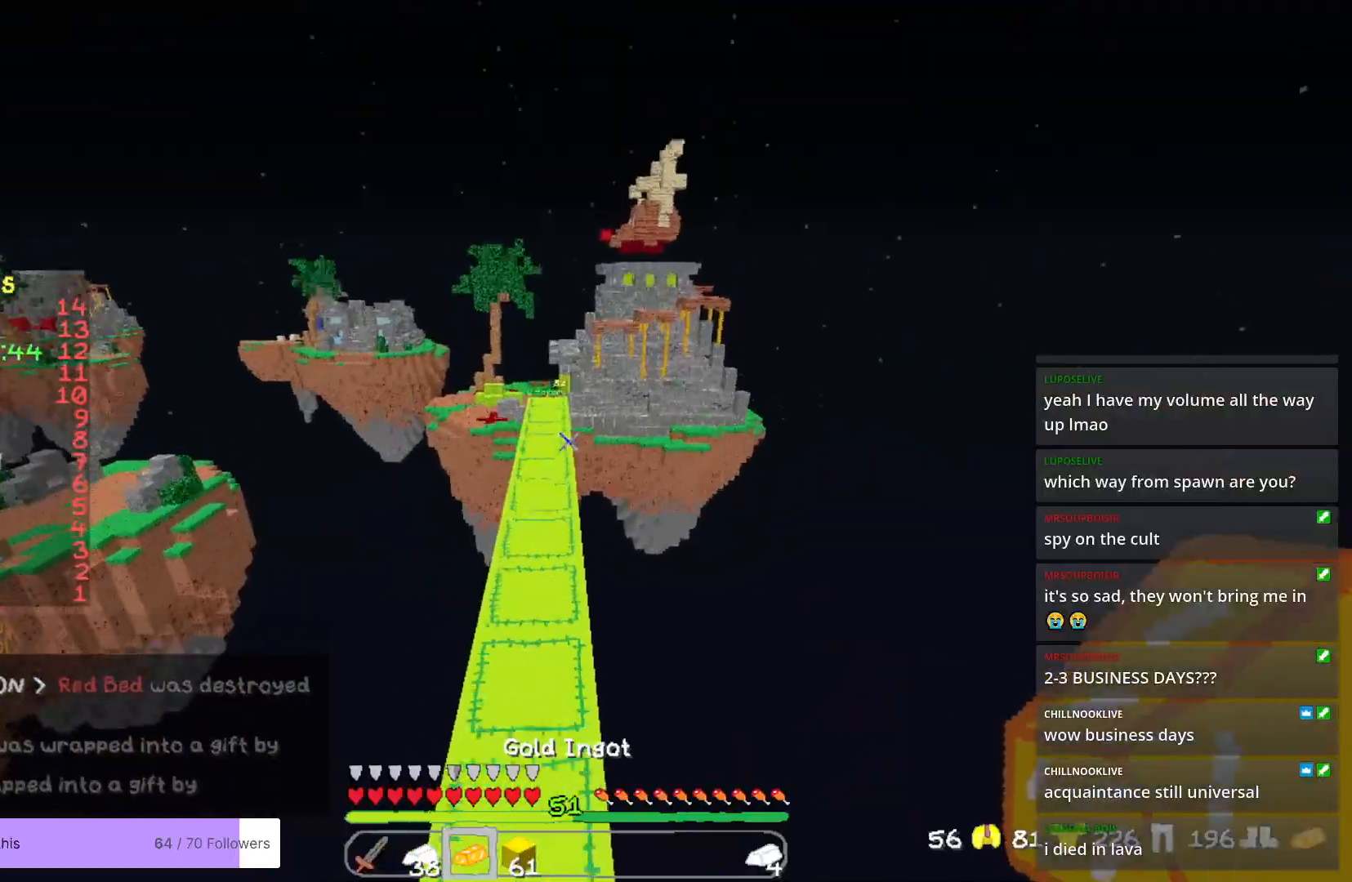
{"keys": ["w"], "mouse": [], "events": []}
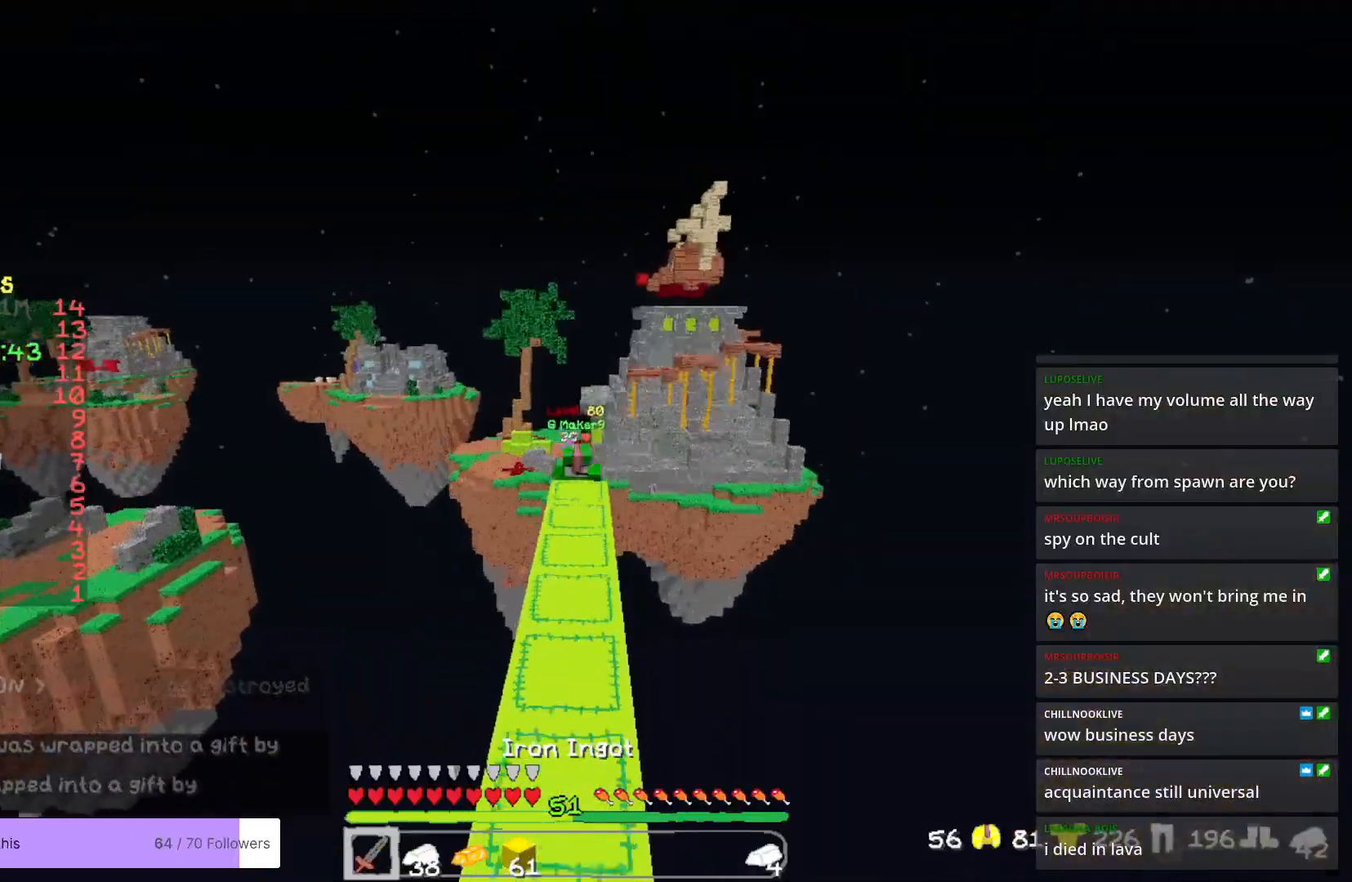
{"keys": ["d", "w"], "mouse": [], "events": [[434, "d", "down"]]}
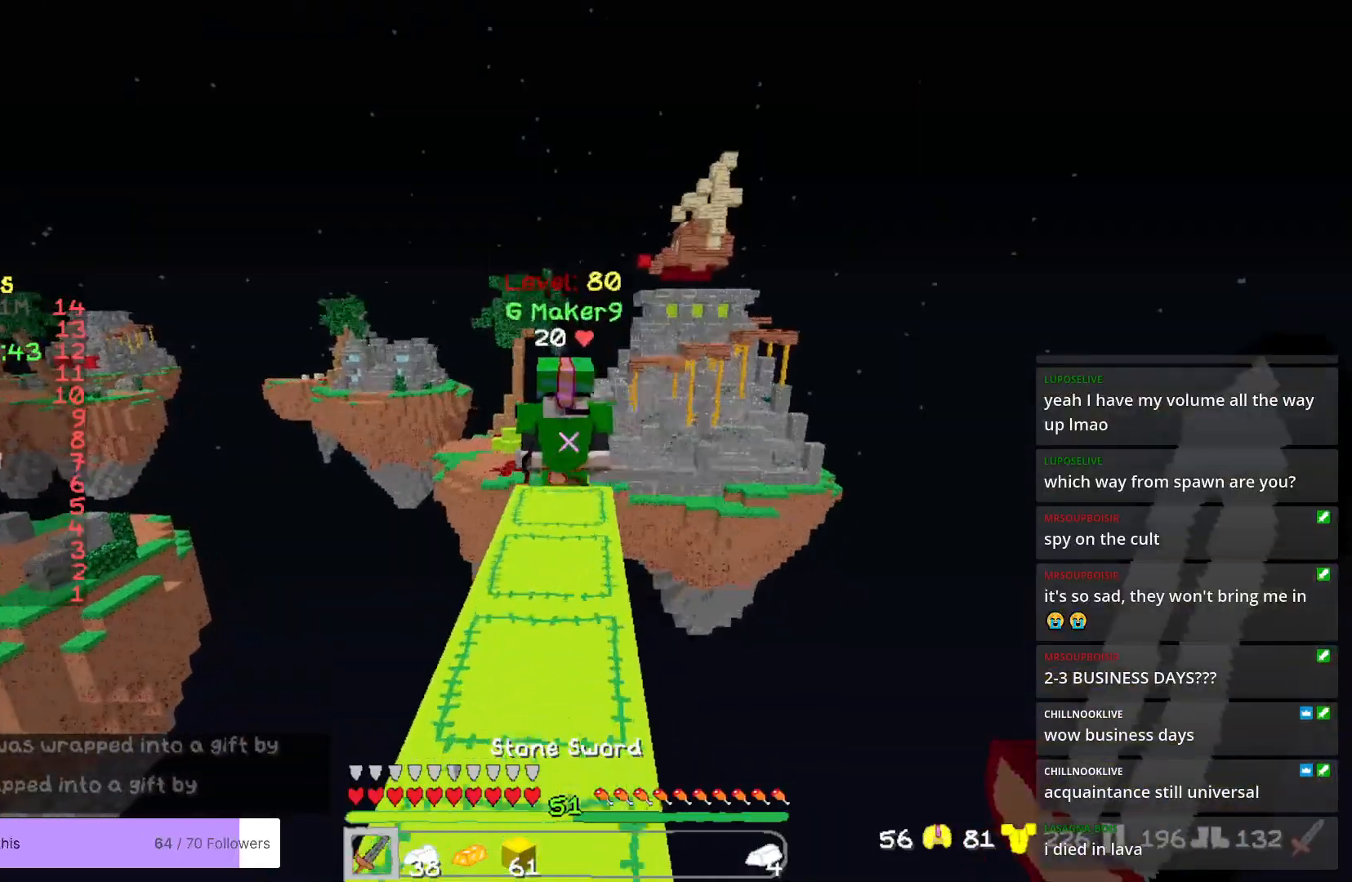
{"keys": ["w"], "mouse": ["left"], "events": [[100, "d", "up"], [183, "a", "down"], [183, "mouse_left", "down"], [384, "a", "up"]]}
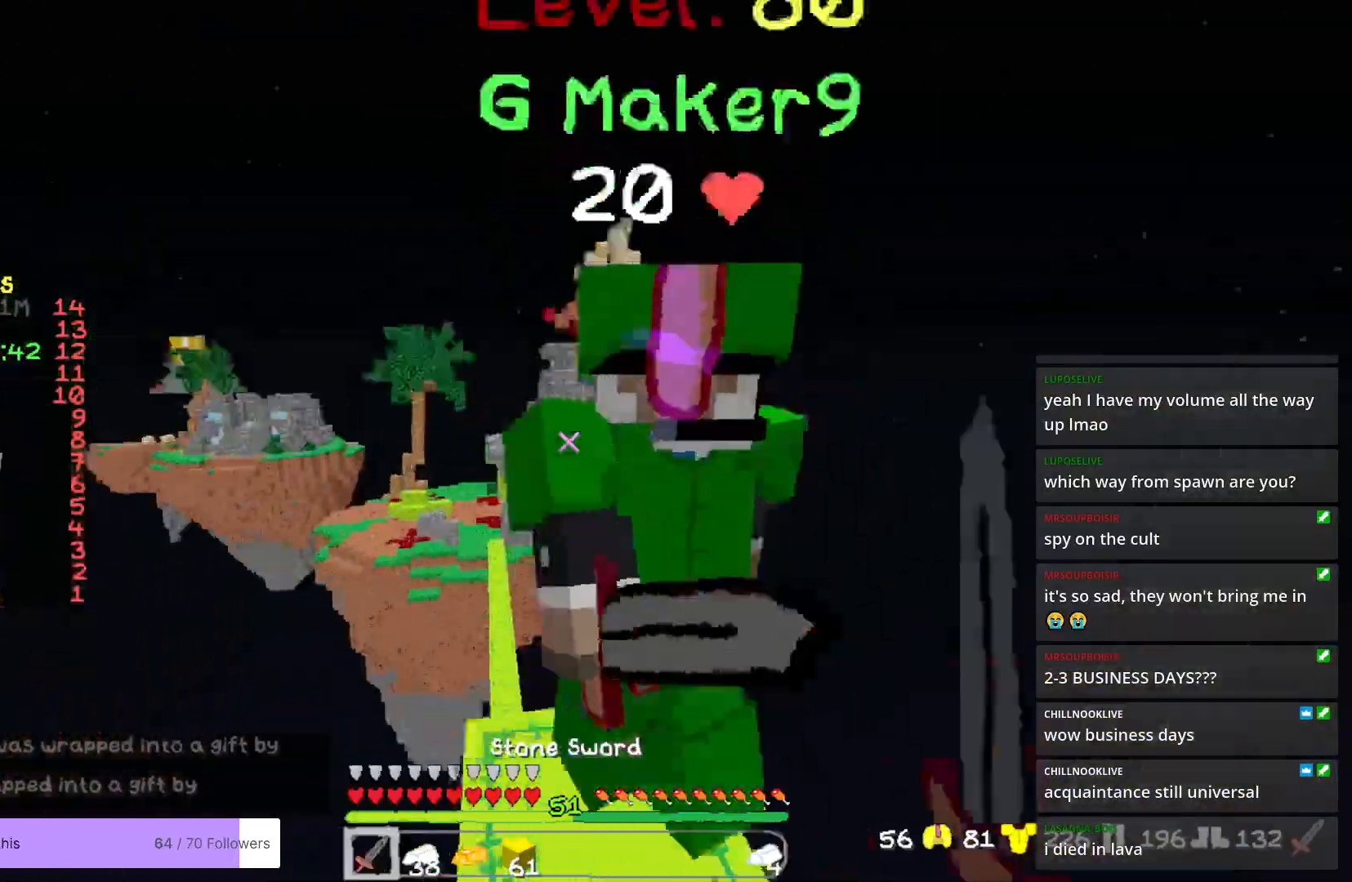
{"keys": ["d", "w"], "mouse": ["left"], "events": [[16, "d", "down"], [116, "a", "down"], [167, "a", "up"], [233, "a", "down"], [283, "d", "up"], [501, "a", "up"], [501, "d", "down"]]}
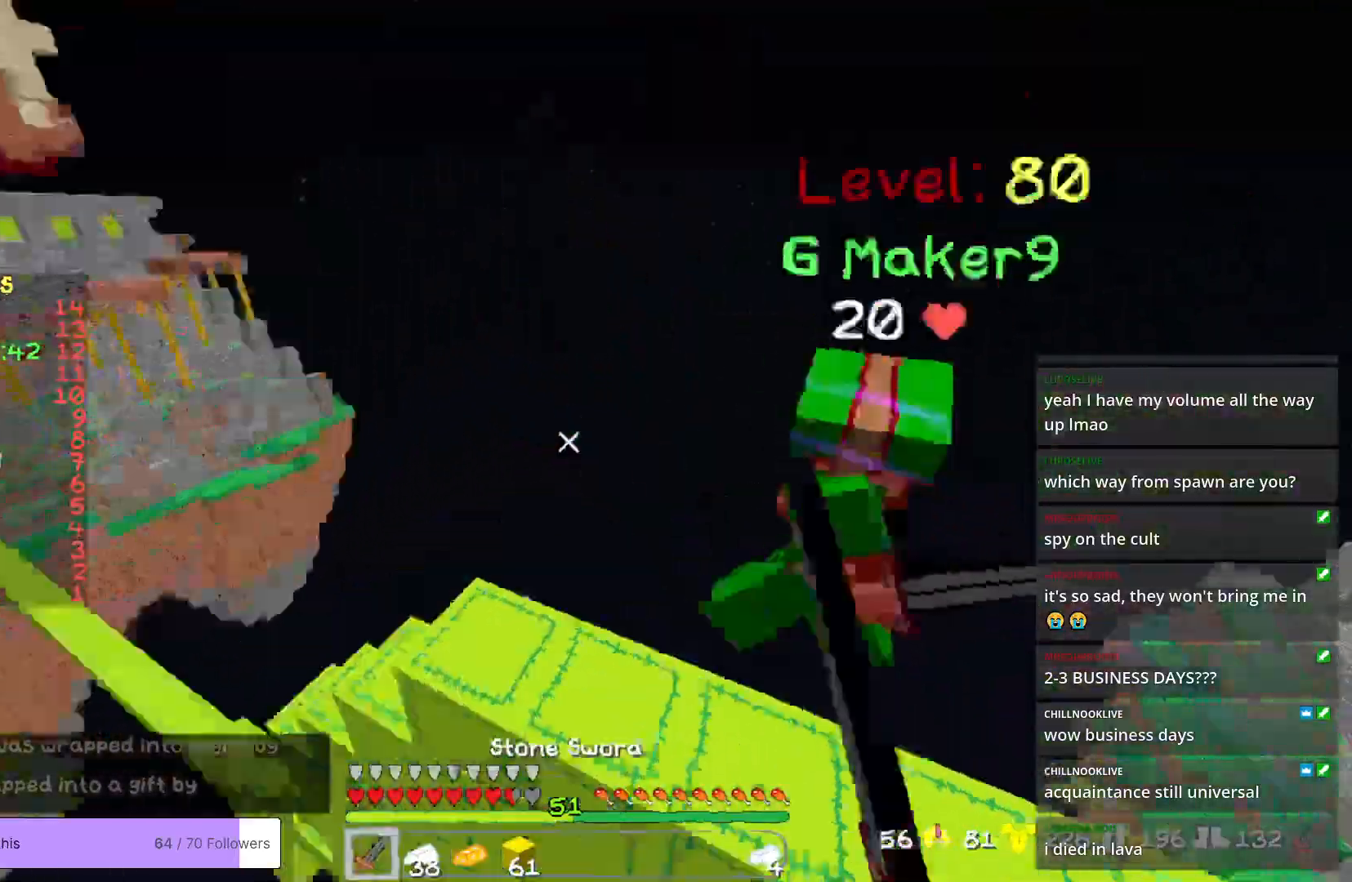
{"keys": ["w"], "mouse": ["left"], "events": [[317, "a", "down"], [317, "d", "up"], [400, "a", "up"]]}
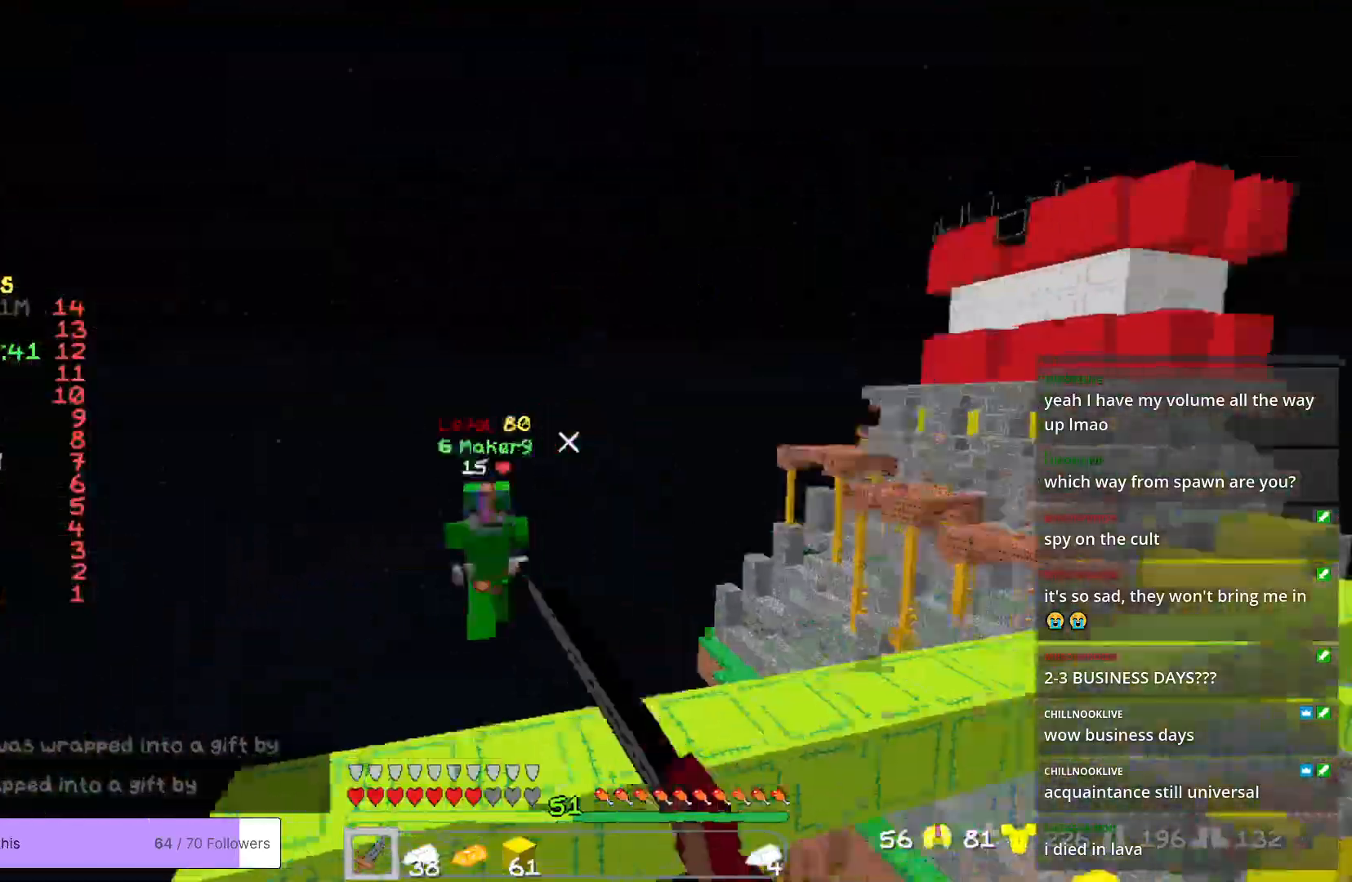
{"keys": ["d", "w"], "mouse": [], "events": [[66, "d", "down"], [250, "mouse_left", "up"]]}
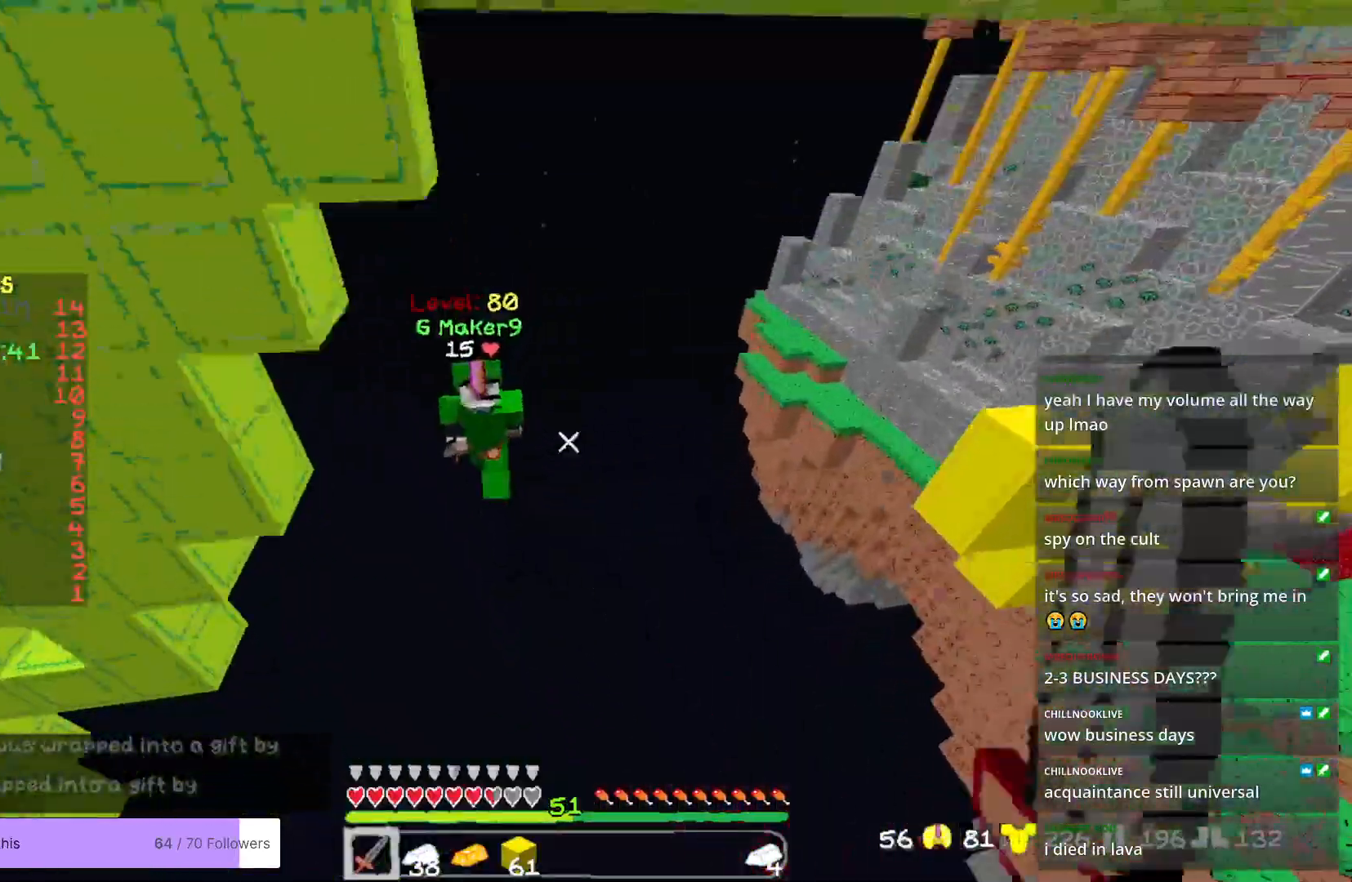
{"keys": [], "mouse": [], "events": [[334, "d", "up"], [434, "w", "up"]]}
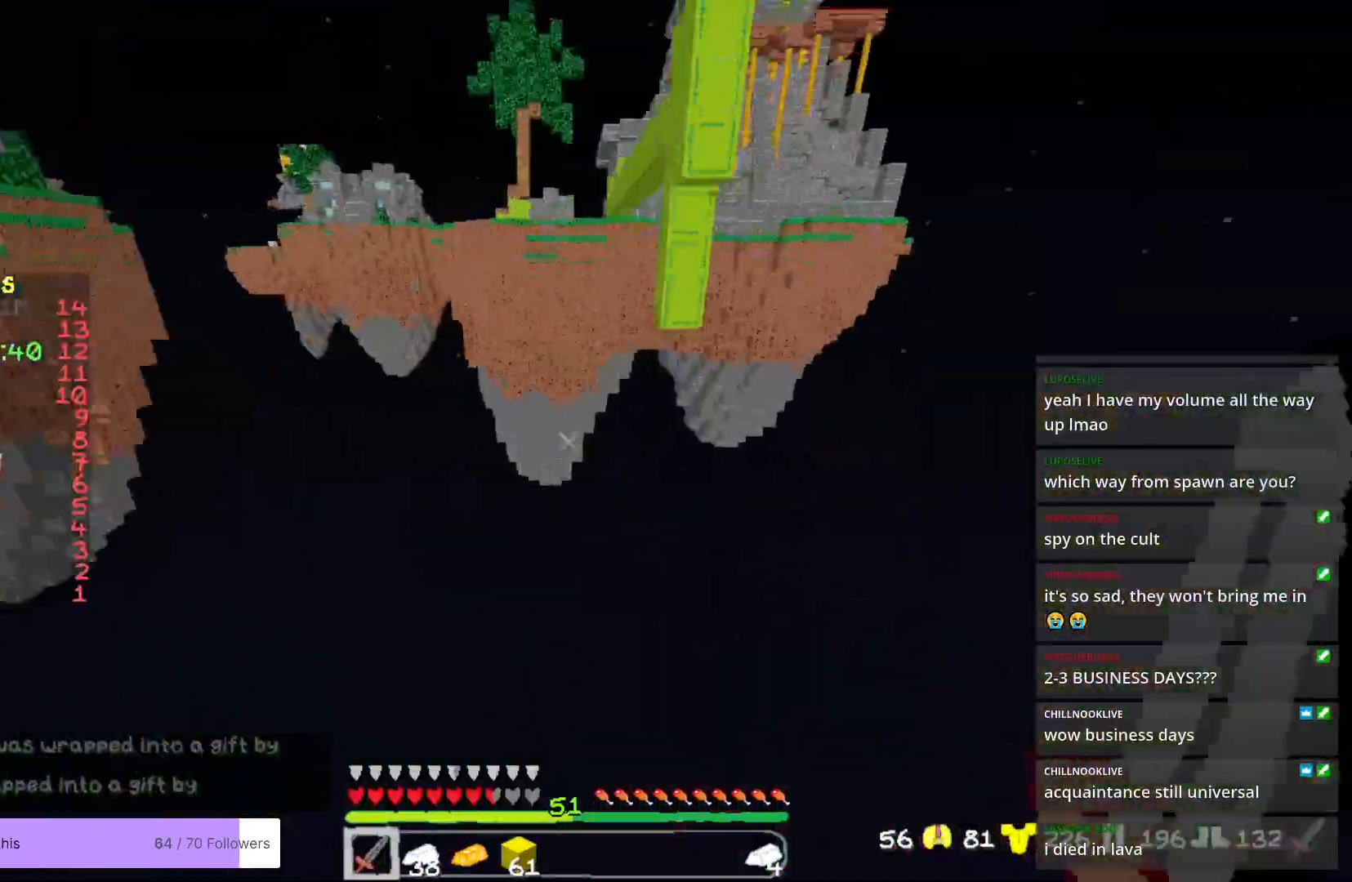
{"keys": [], "mouse": [], "events": []}
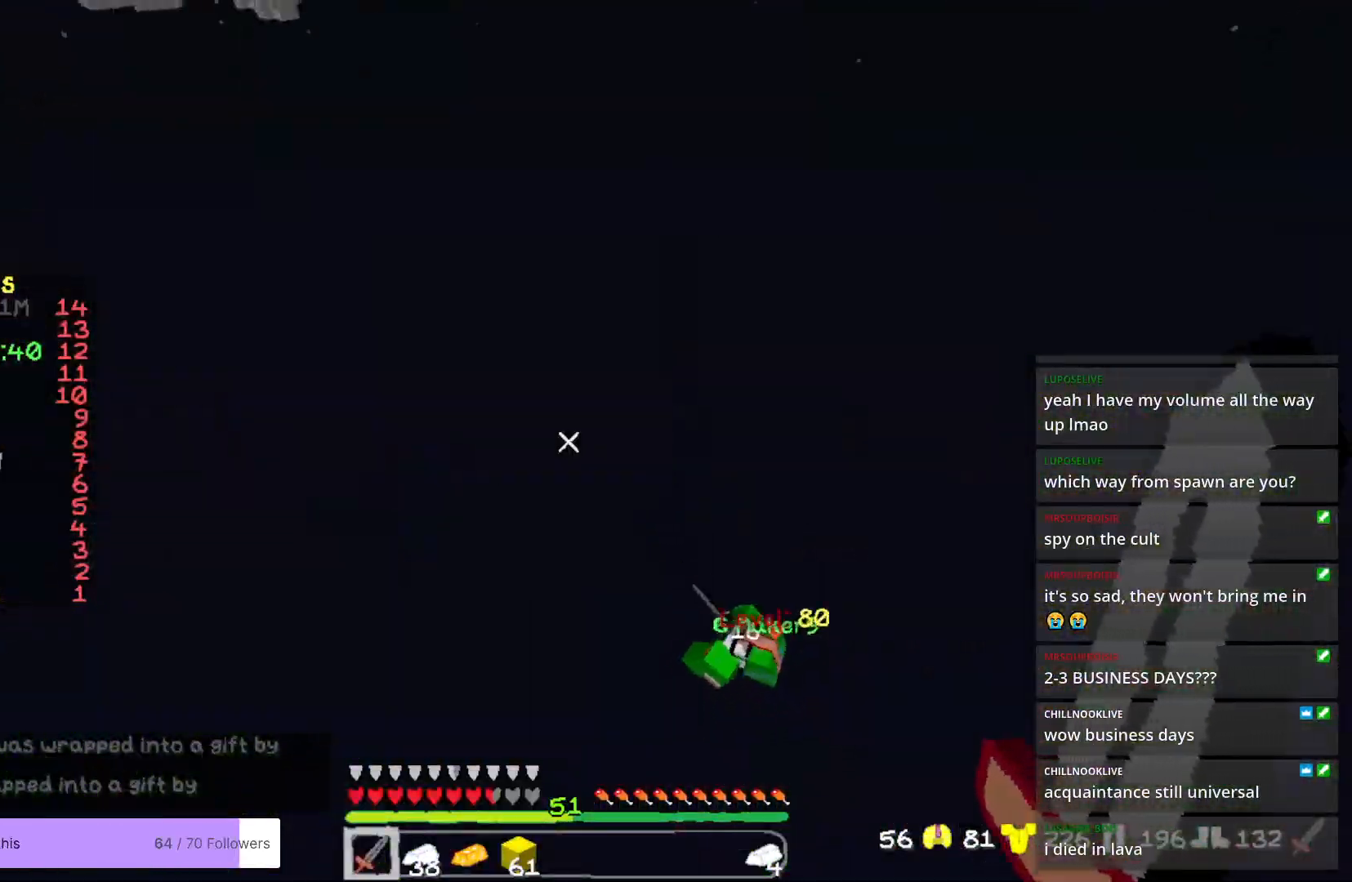
{"keys": [], "mouse": [], "events": []}
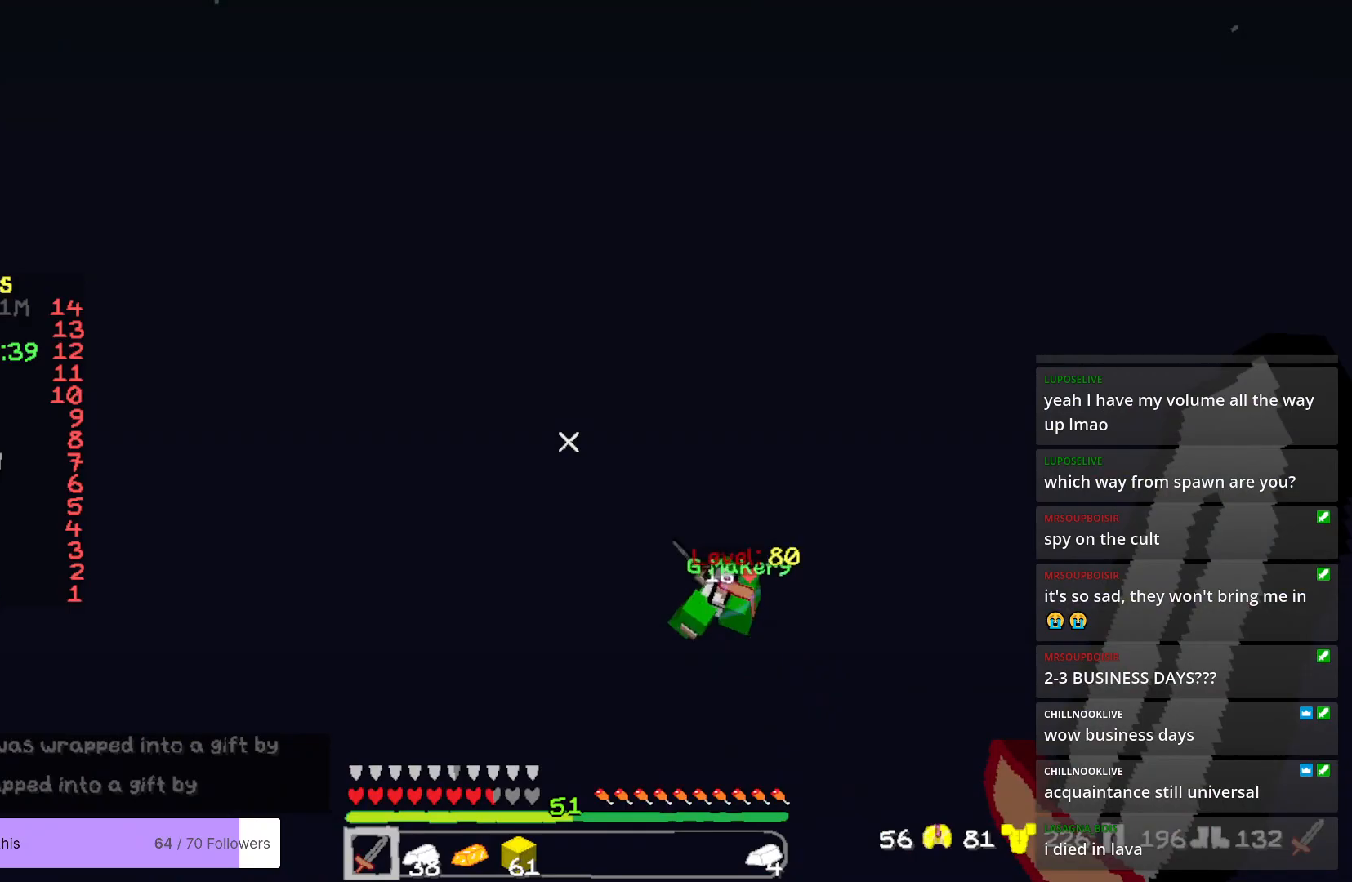
{"keys": [], "mouse": [], "events": []}
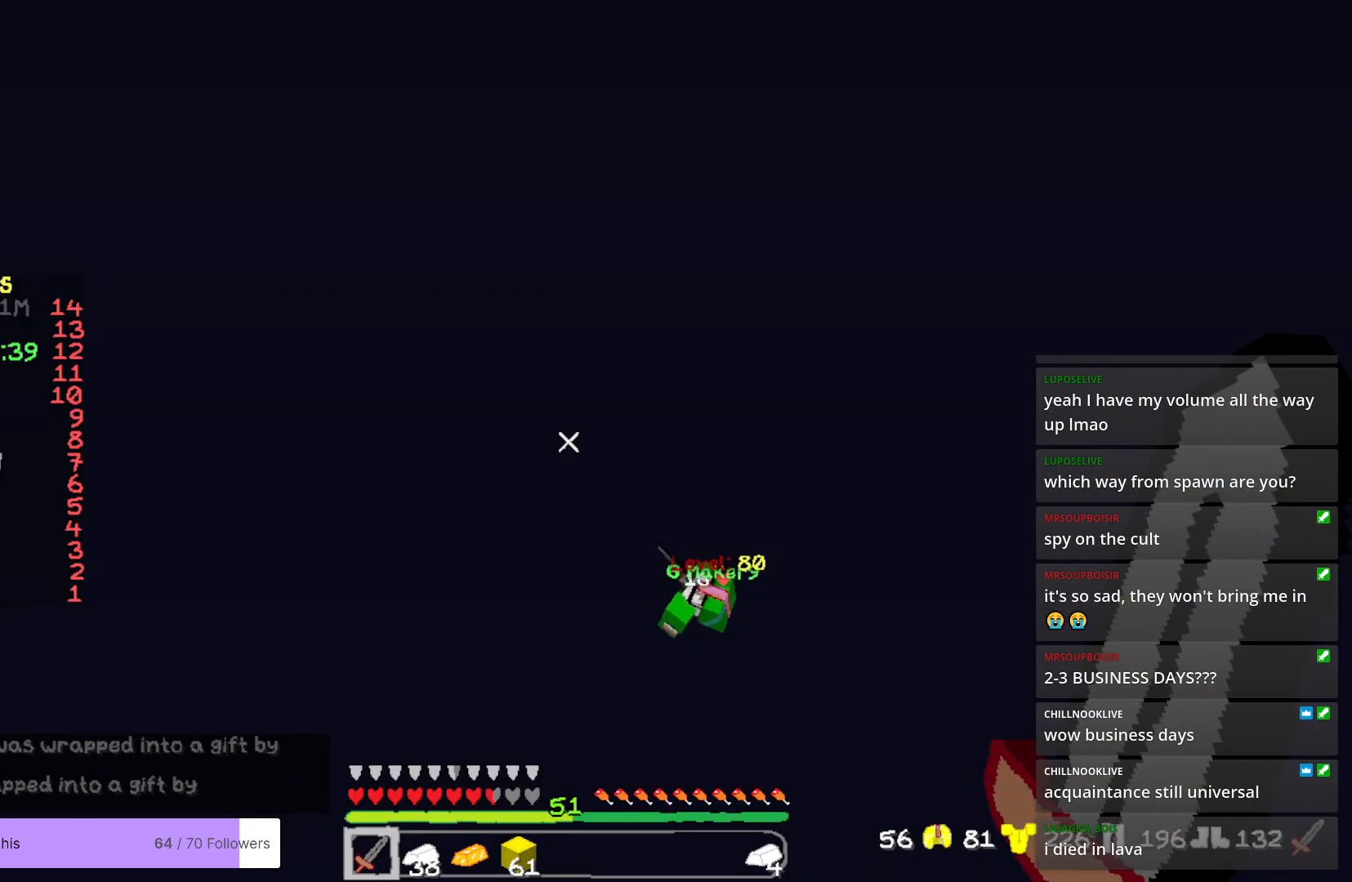
{"keys": ["s"], "mouse": [], "events": [[116, "s", "down"]]}
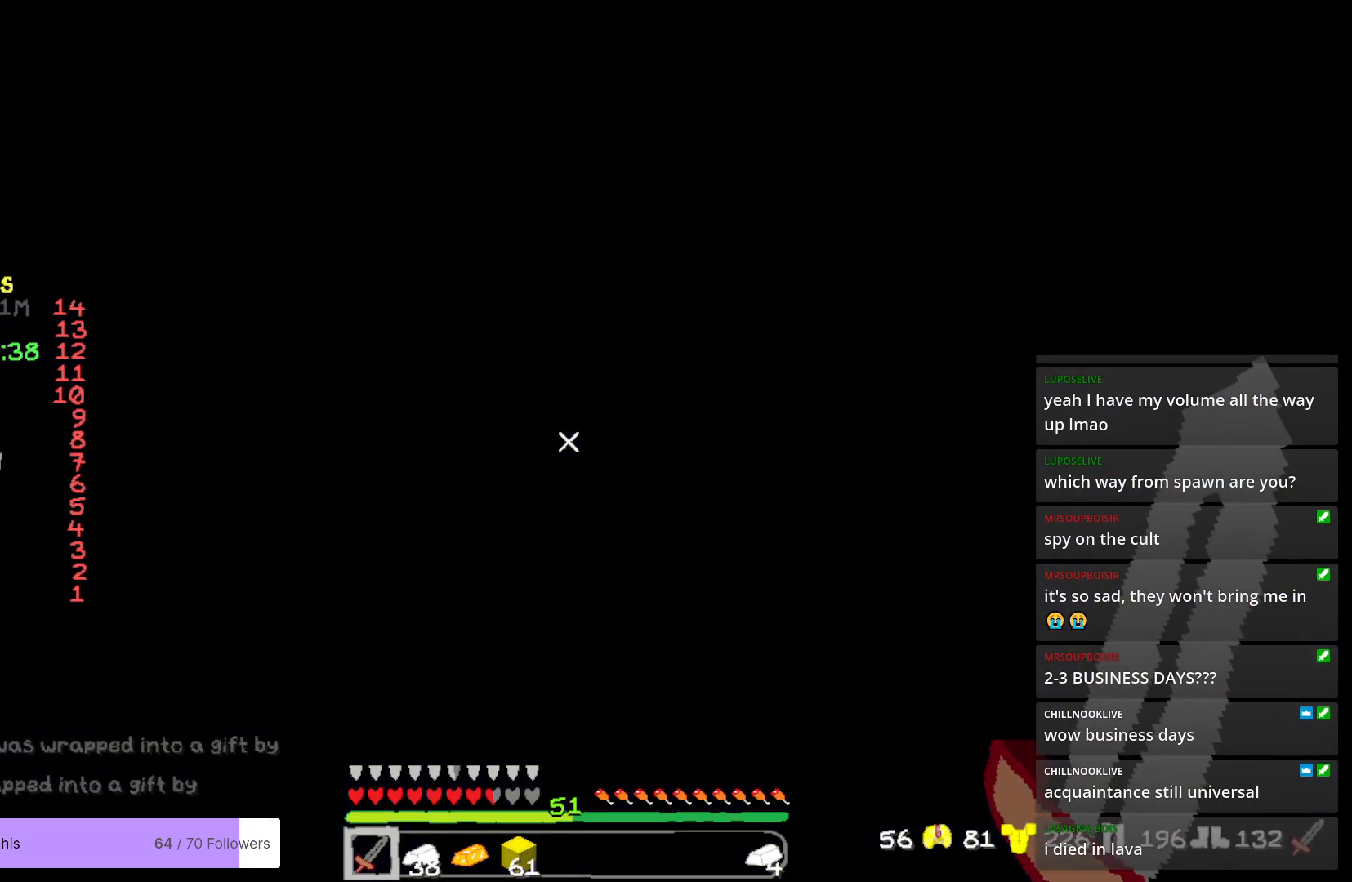
{"keys": [], "mouse": [], "events": [[33, "s", "up"]]}
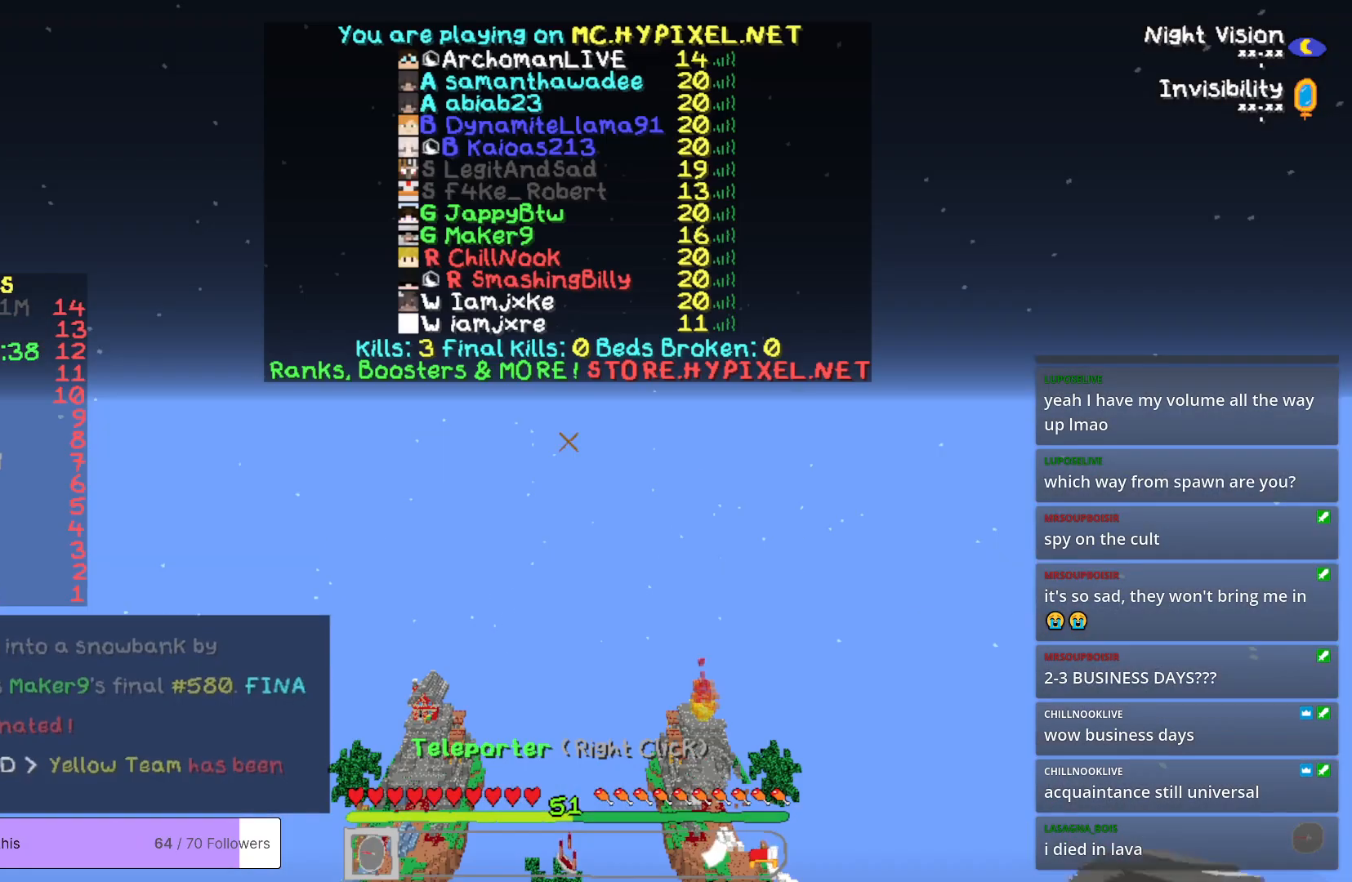
{"keys": [], "mouse": [], "events": []}
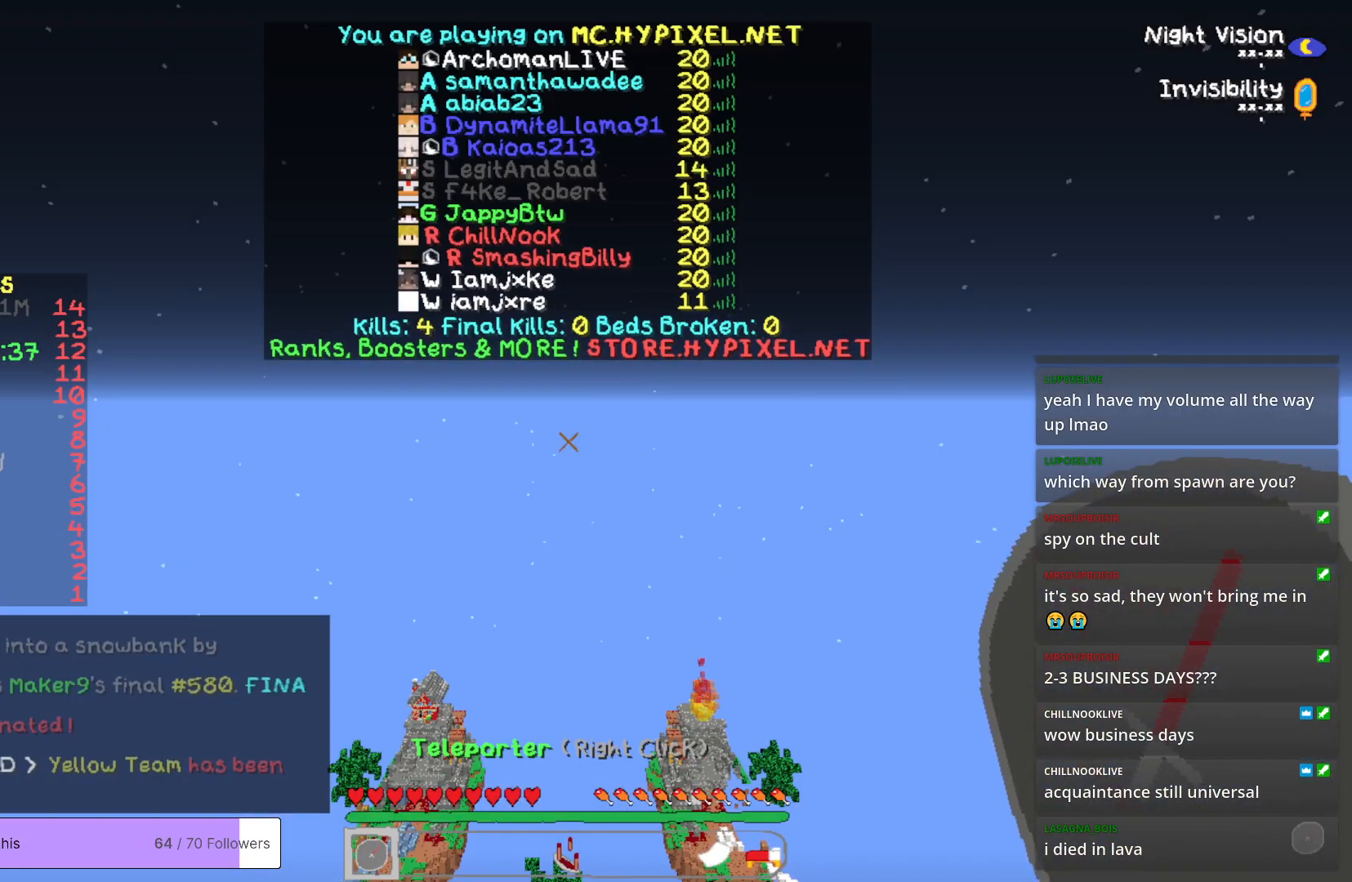
{"keys": [], "mouse": [], "events": []}
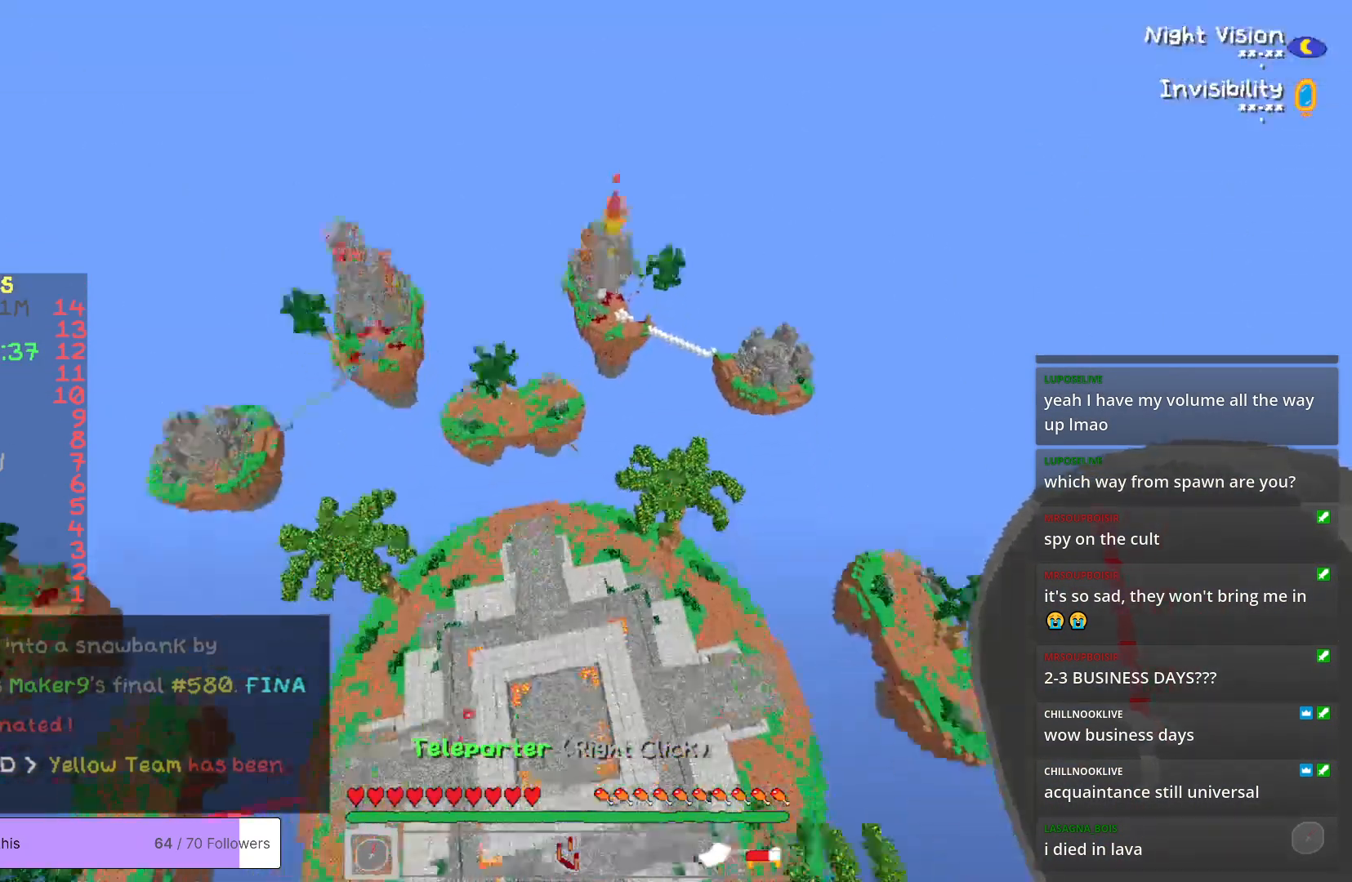
{"keys": [], "mouse": [], "events": []}
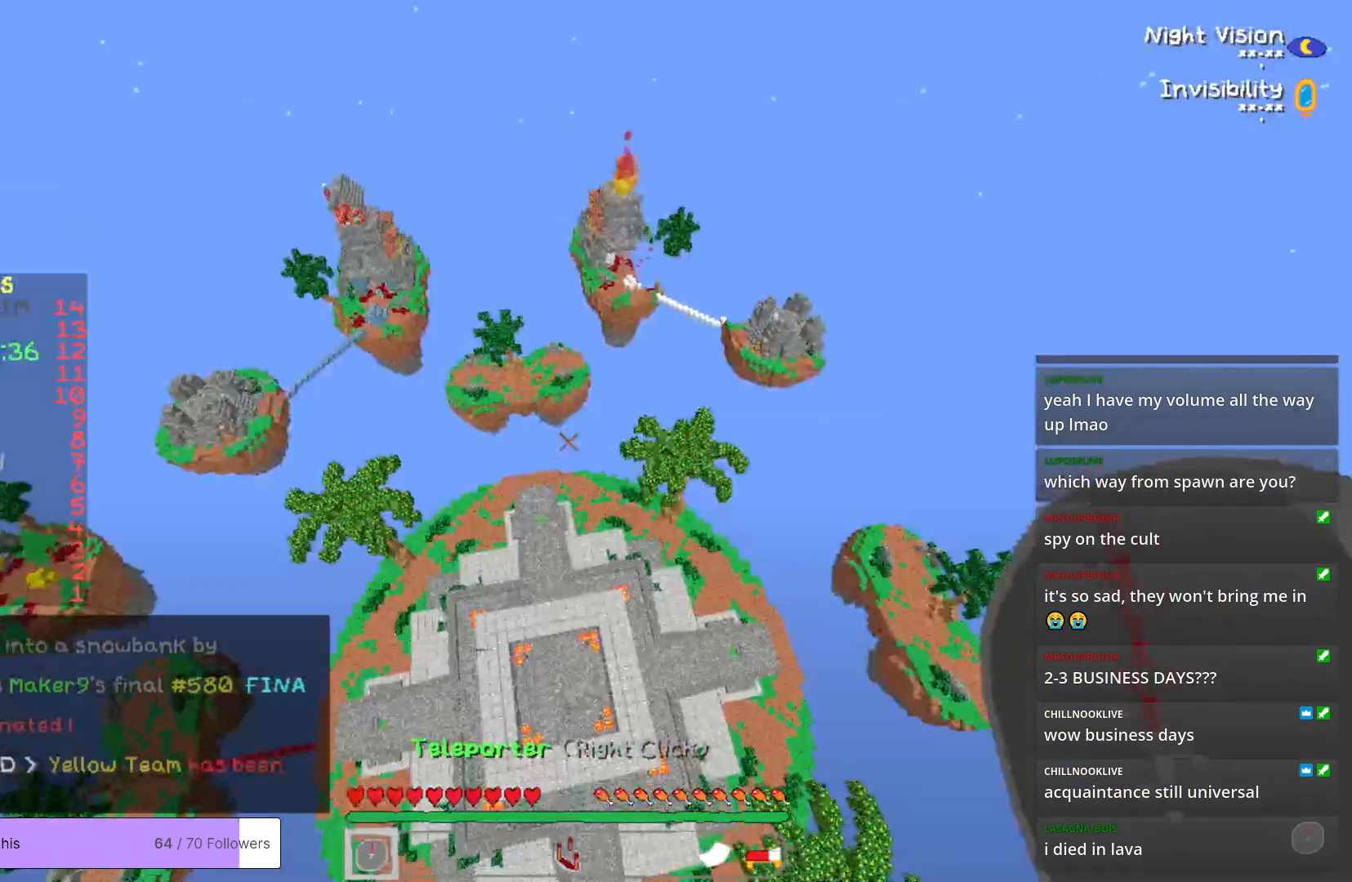
{"keys": [], "mouse": [], "events": []}
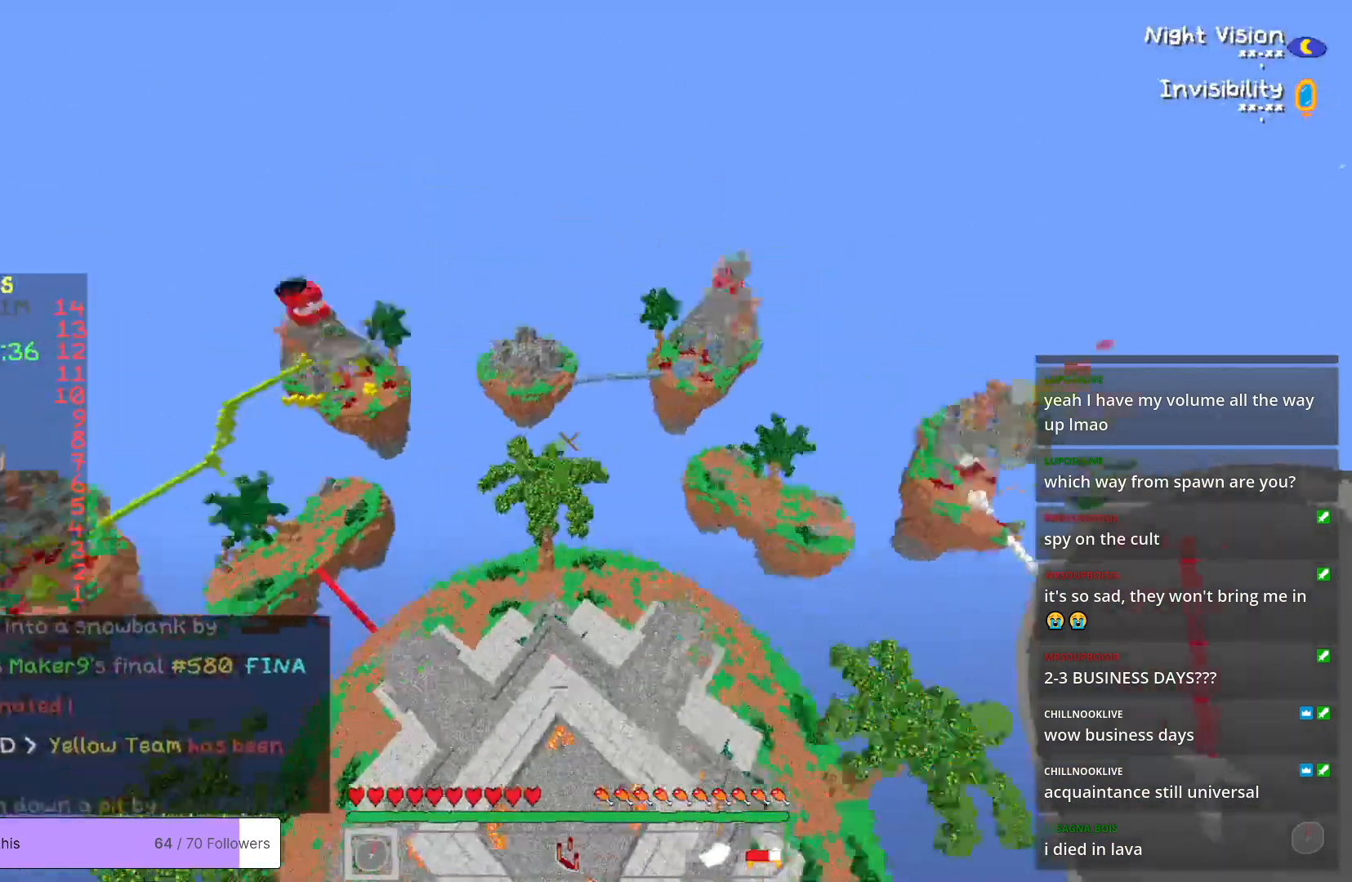
{"keys": ["w"], "mouse": [], "events": [[350, "w", "down"]]}
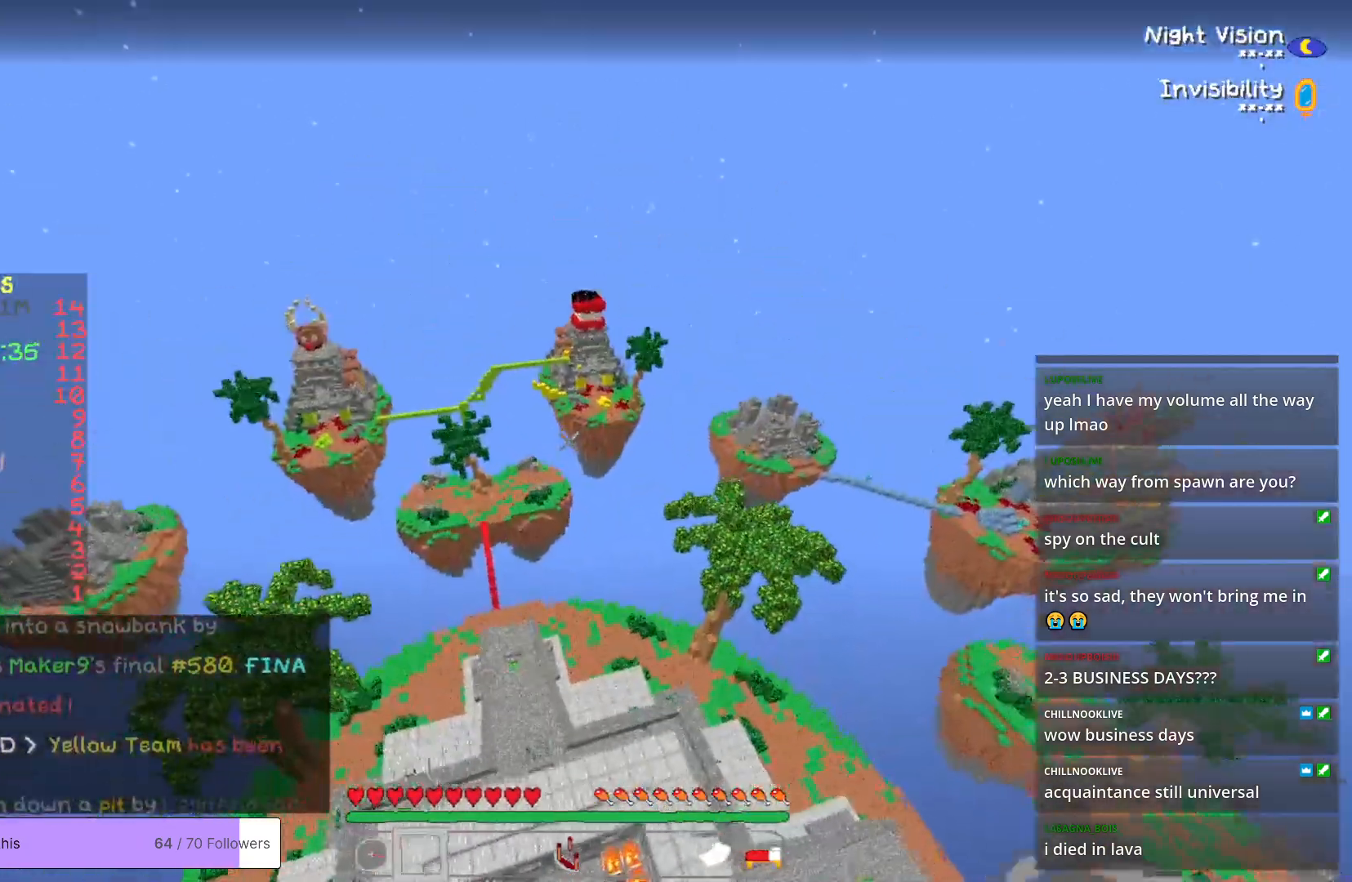
{"keys": ["w"], "mouse": [], "events": []}
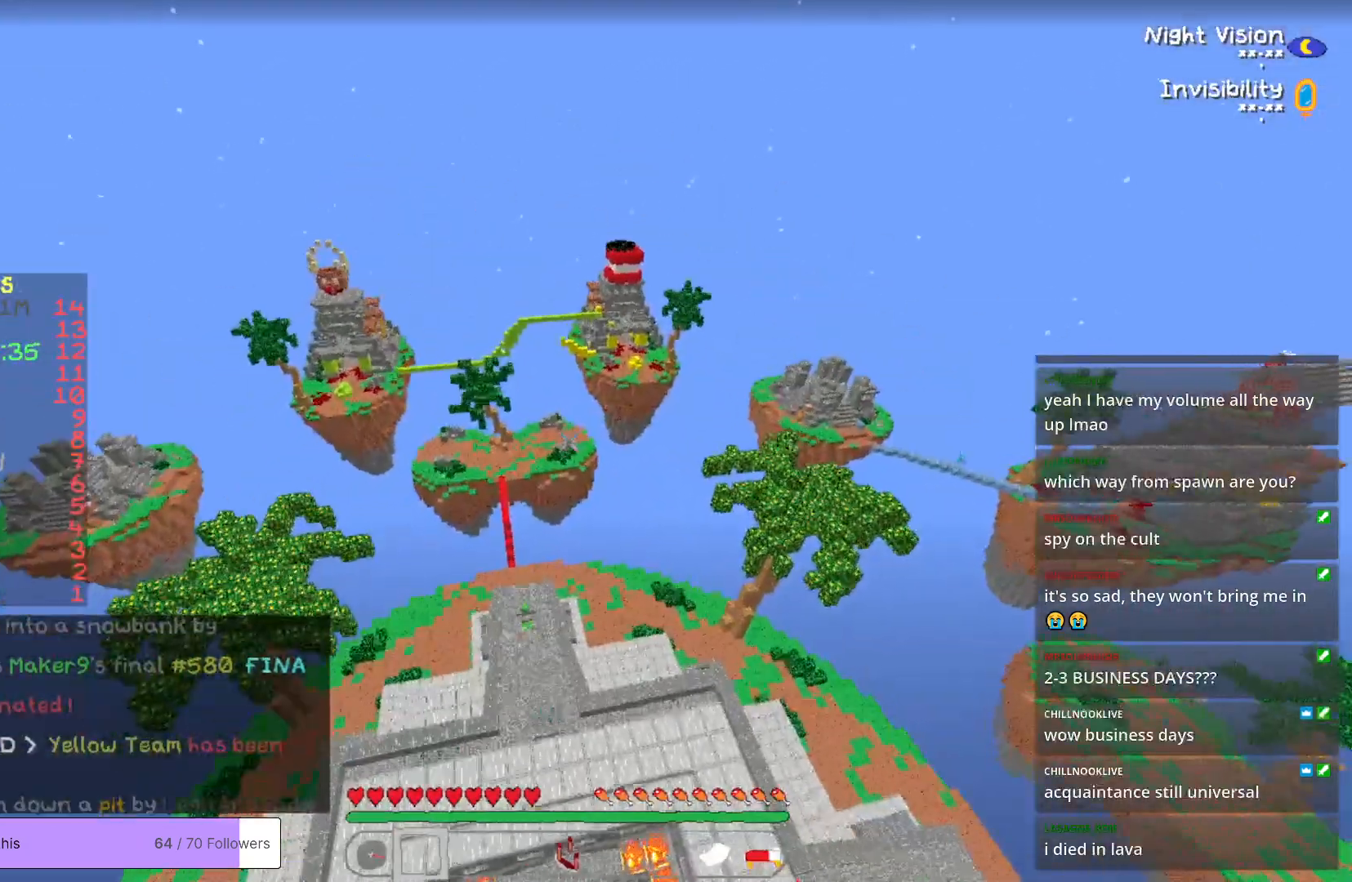
{"keys": ["w"], "mouse": [], "events": []}
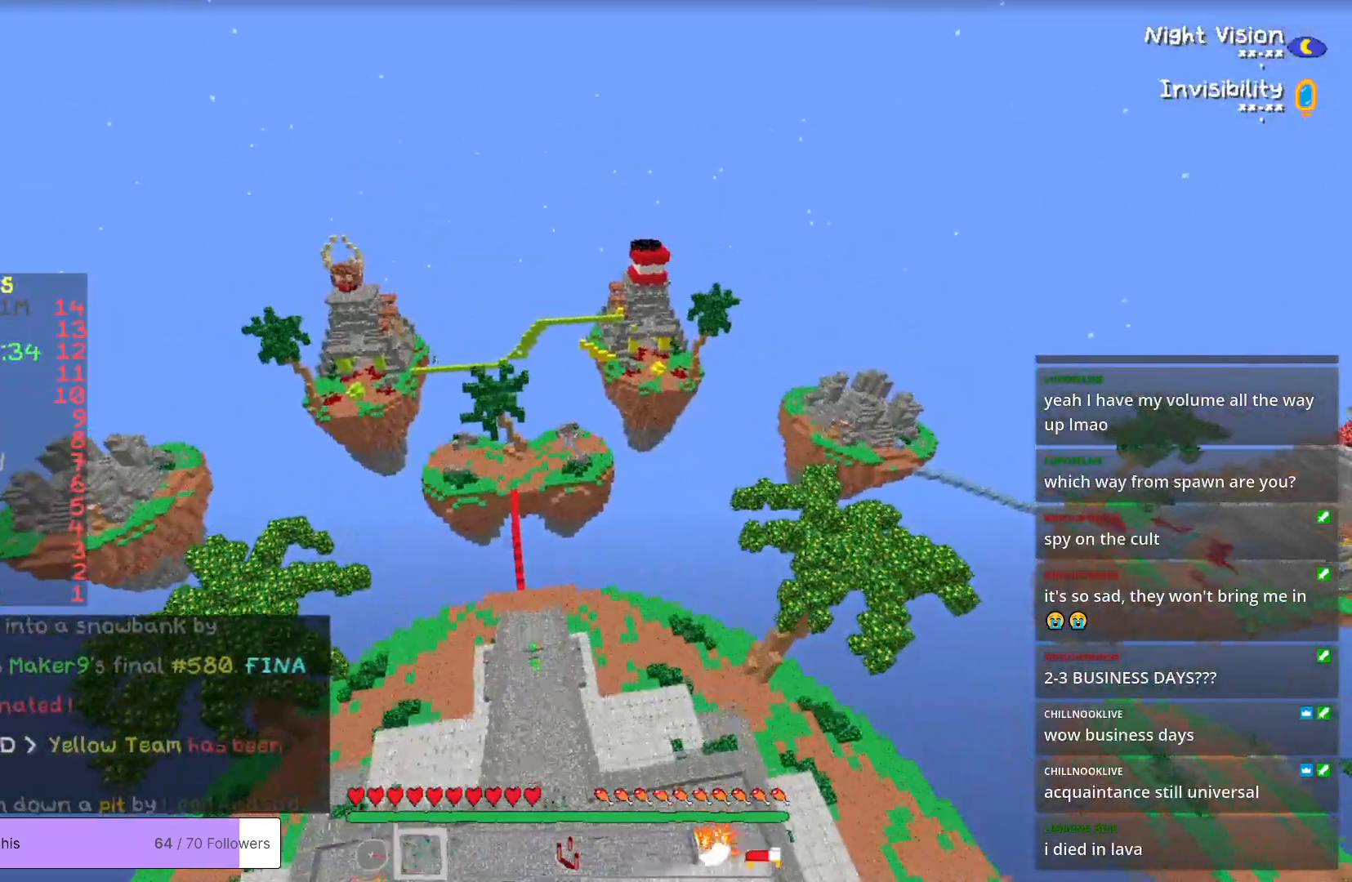
{"keys": ["w"], "mouse": [], "events": []}
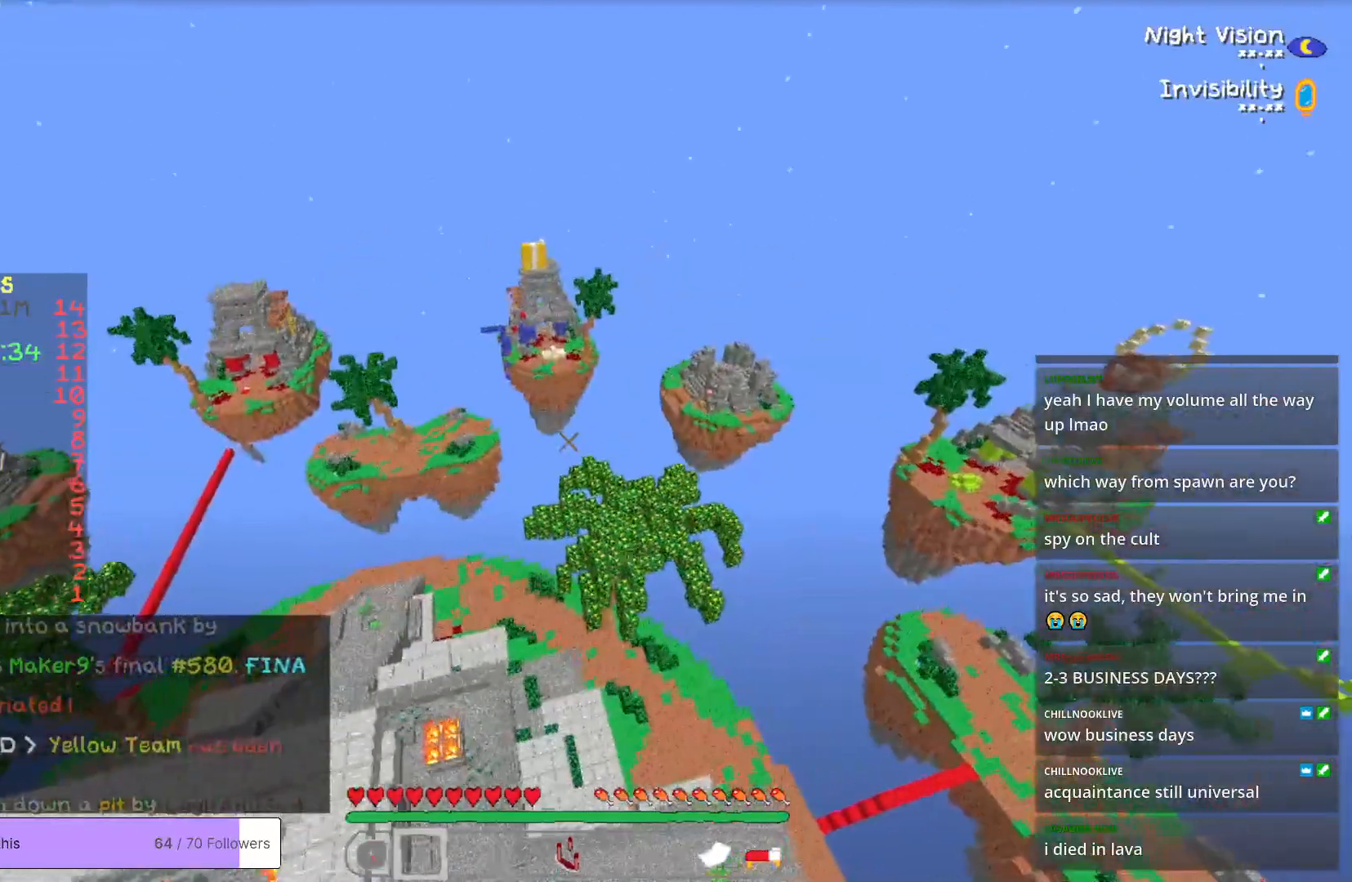
{"keys": ["w"], "mouse": [], "events": []}
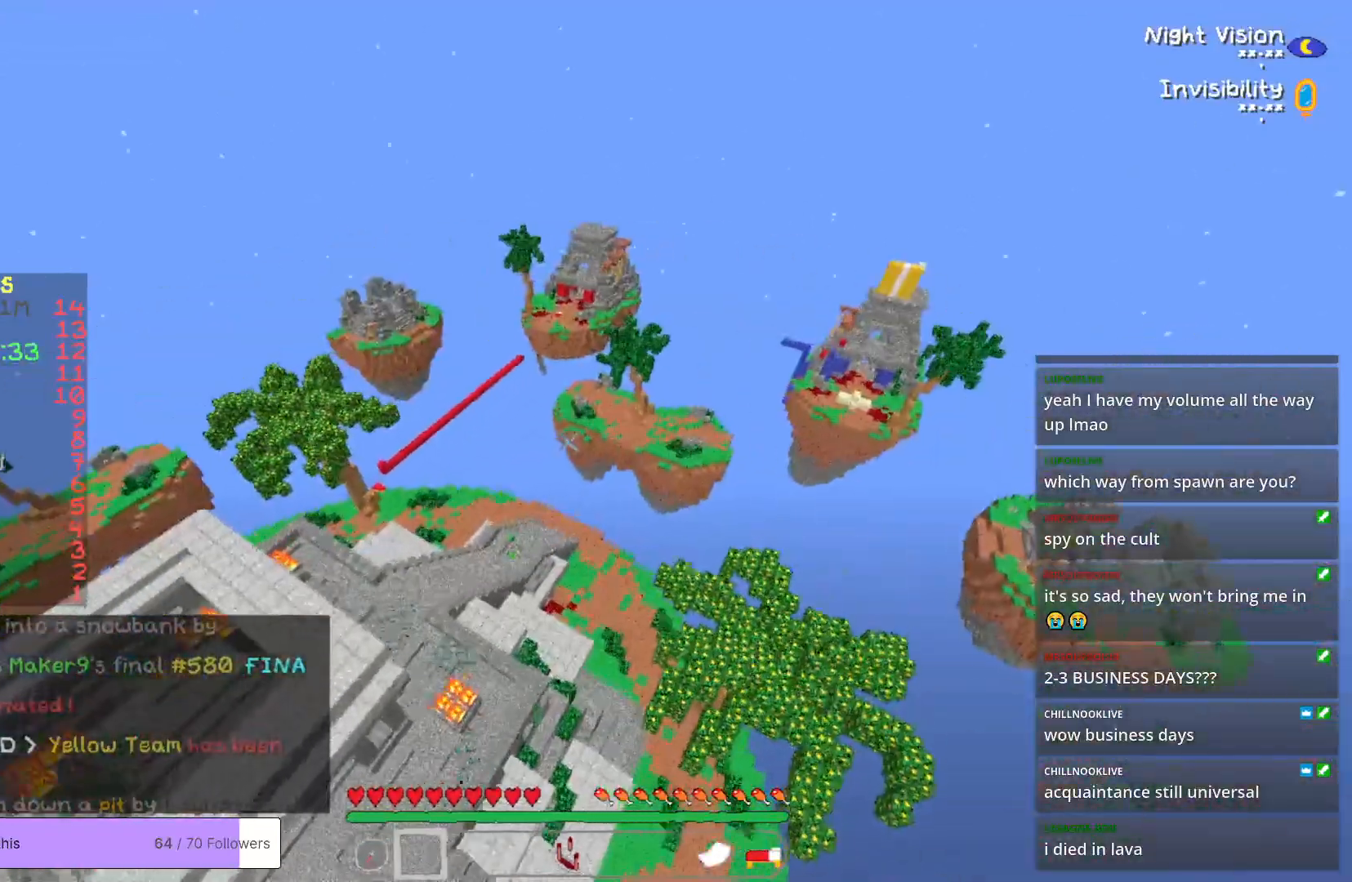
{"keys": ["a", "w"], "mouse": [], "events": [[133, "a", "down"]]}
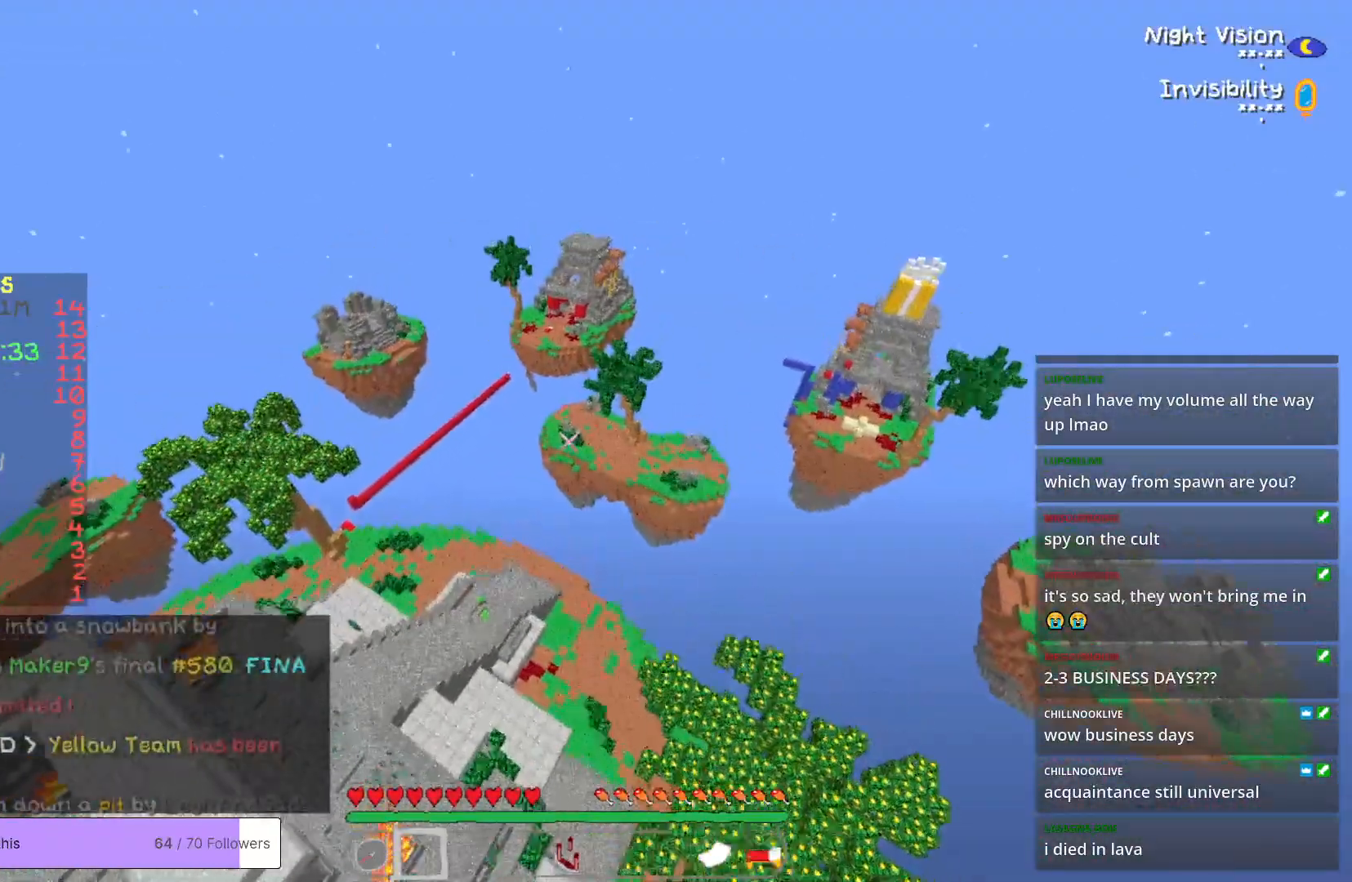
{"keys": [], "mouse": ["right"], "events": [[234, "a", "up"], [300, "w", "up"], [467, "mouse_right", "down"]]}
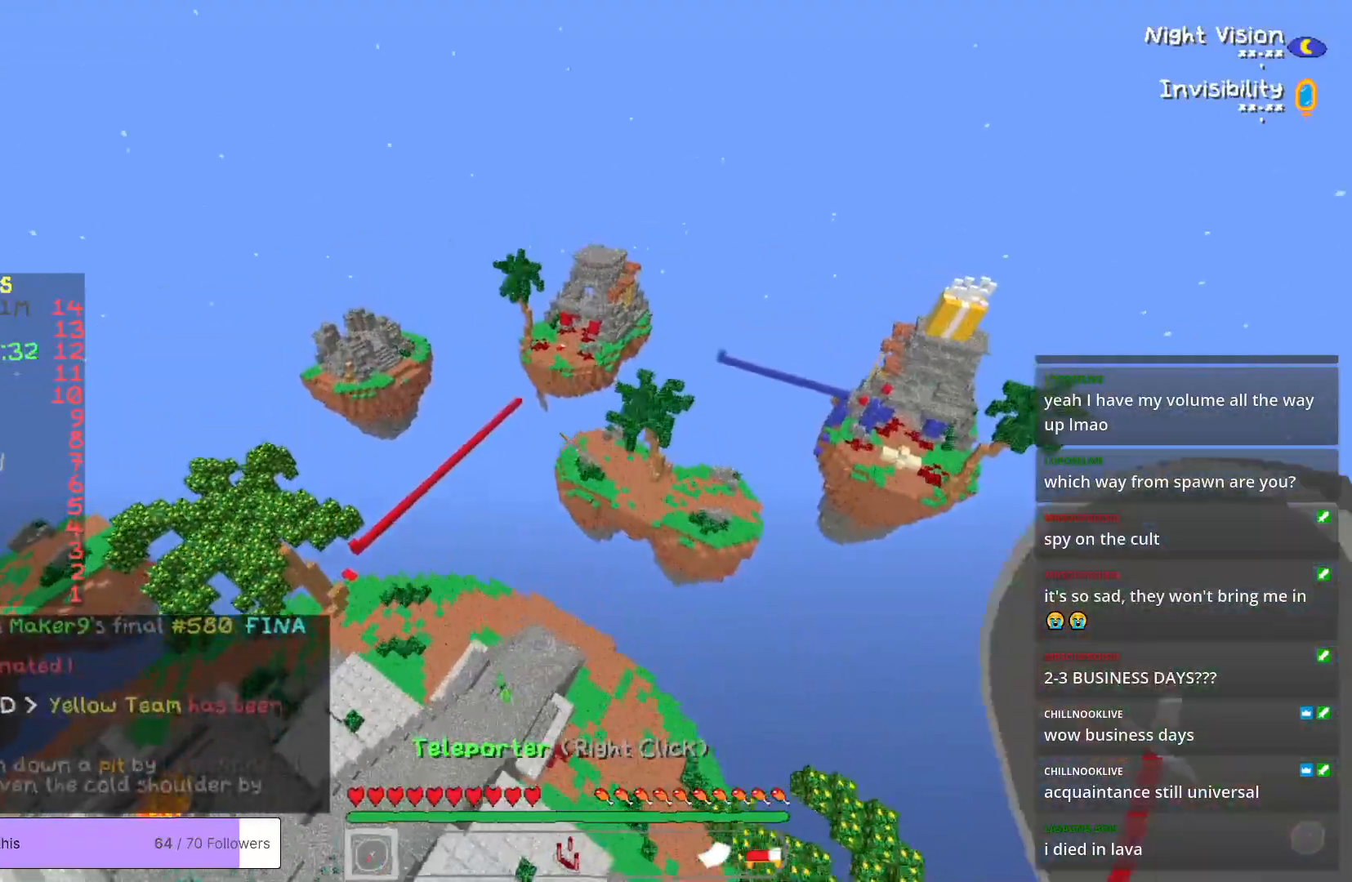
{"keys": [], "mouse": [], "events": [[83, "mouse_right", "up"]]}